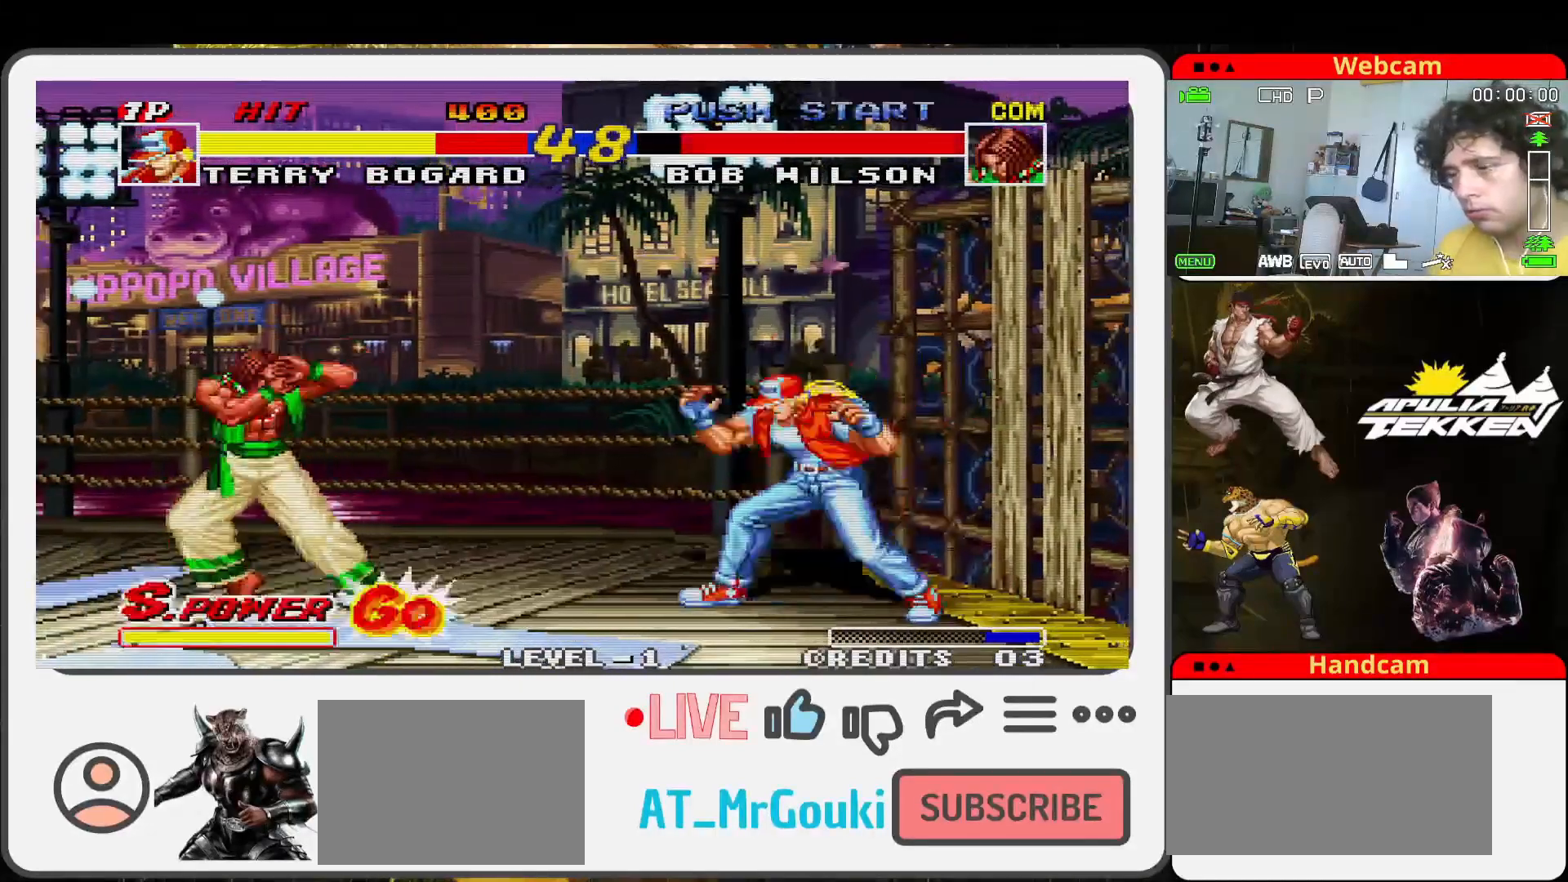
Gameplay with a controller (arcade stick); each line is a JSON object with the inputs held at the frame after it. "events" lists button and stick changes between this image and that frame as [ms after this image, input, new state], when the widget could be followed in between. Not read: L3 R3.
{"buttons": ["SQUARE"], "left_stick": "center", "events": [[33, "left_stick", "center"], [467, "SQUARE", "down"]]}
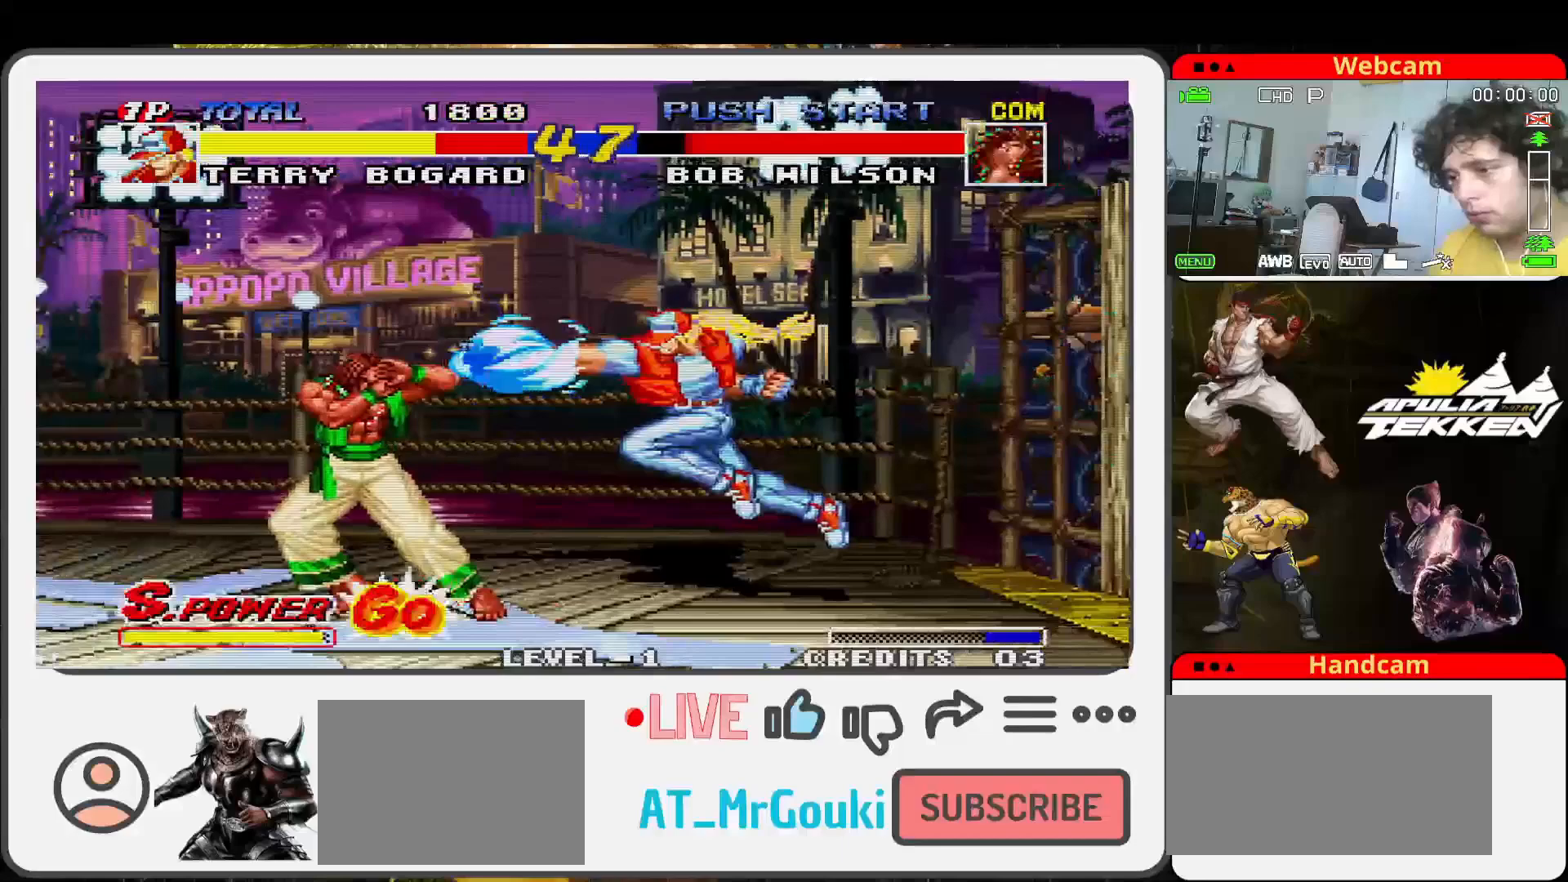
{"buttons": [], "left_stick": "right", "events": [[67, "SQUARE", "up"], [167, "SQUARE", "down"], [267, "SQUARE", "up"], [367, "SQUARE", "down"], [433, "SQUARE", "up"], [433, "left_stick", "right"]]}
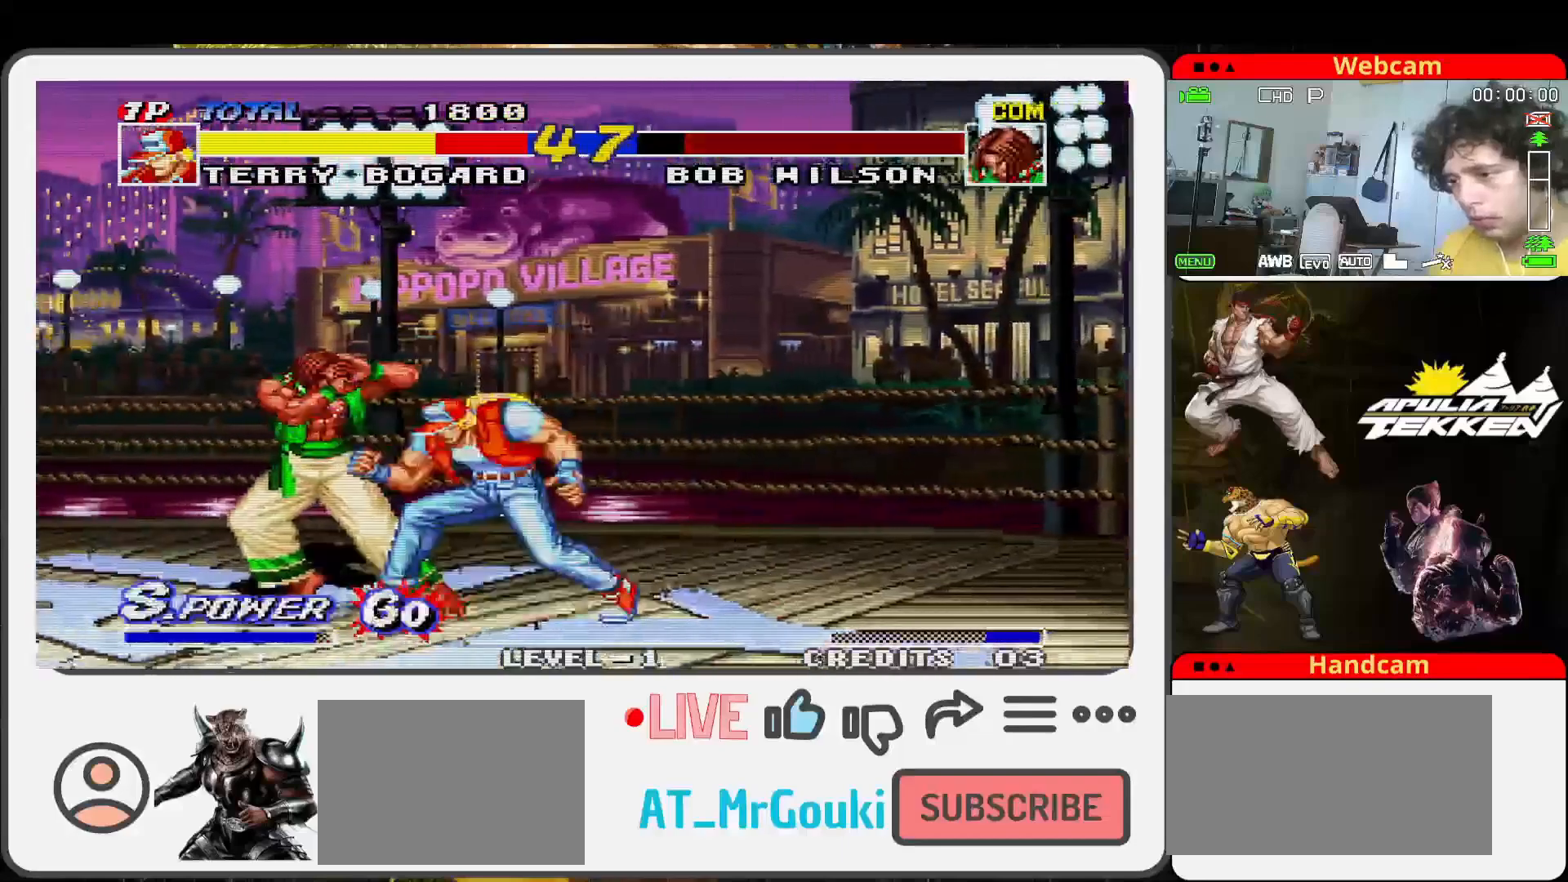
{"buttons": ["SQUARE"], "left_stick": "down-right", "events": [[33, "SQUARE", "down"], [133, "left_stick", "down-left"], [167, "SQUARE", "up"], [167, "TRIANGLE", "down"], [233, "left_stick", "center"], [267, "SQUARE", "down"], [300, "TRIANGLE", "up"], [333, "left_stick", "down-left"], [367, "SQUARE", "up"], [367, "TRIANGLE", "down"], [433, "SQUARE", "down"], [467, "TRIANGLE", "up"], [467, "left_stick", "down-right"]]}
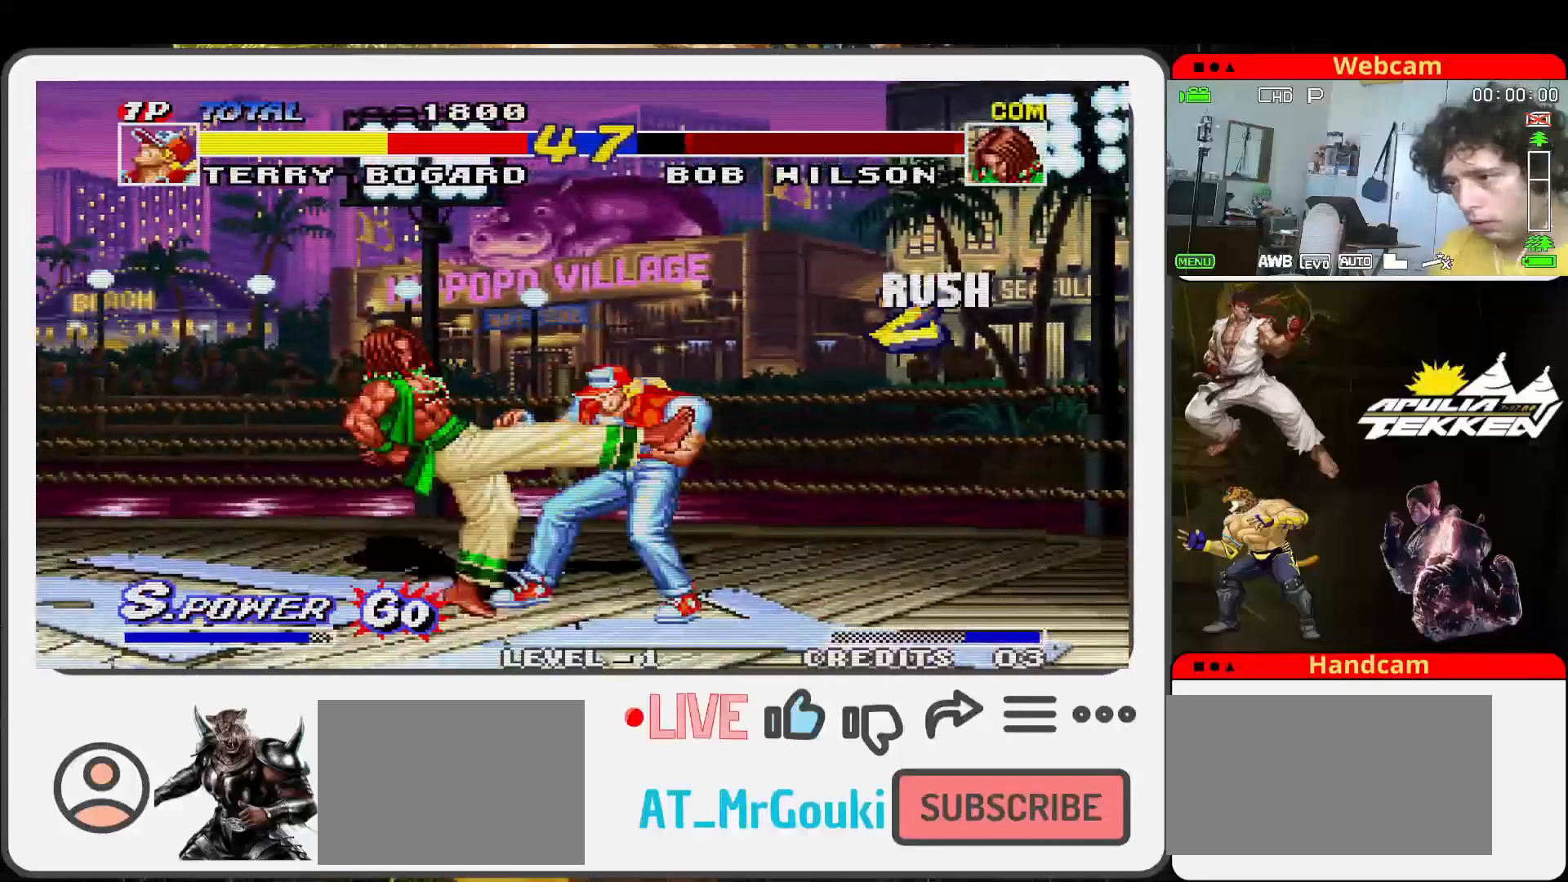
{"buttons": [], "left_stick": "down", "events": [[67, "SQUARE", "up"], [67, "left_stick", "down-left"], [133, "SQUARE", "down"], [233, "SQUARE", "up"], [333, "SQUARE", "down"], [333, "TRIANGLE", "down"], [367, "left_stick", "center"], [433, "SQUARE", "up"], [433, "TRIANGLE", "up"], [433, "left_stick", "down"]]}
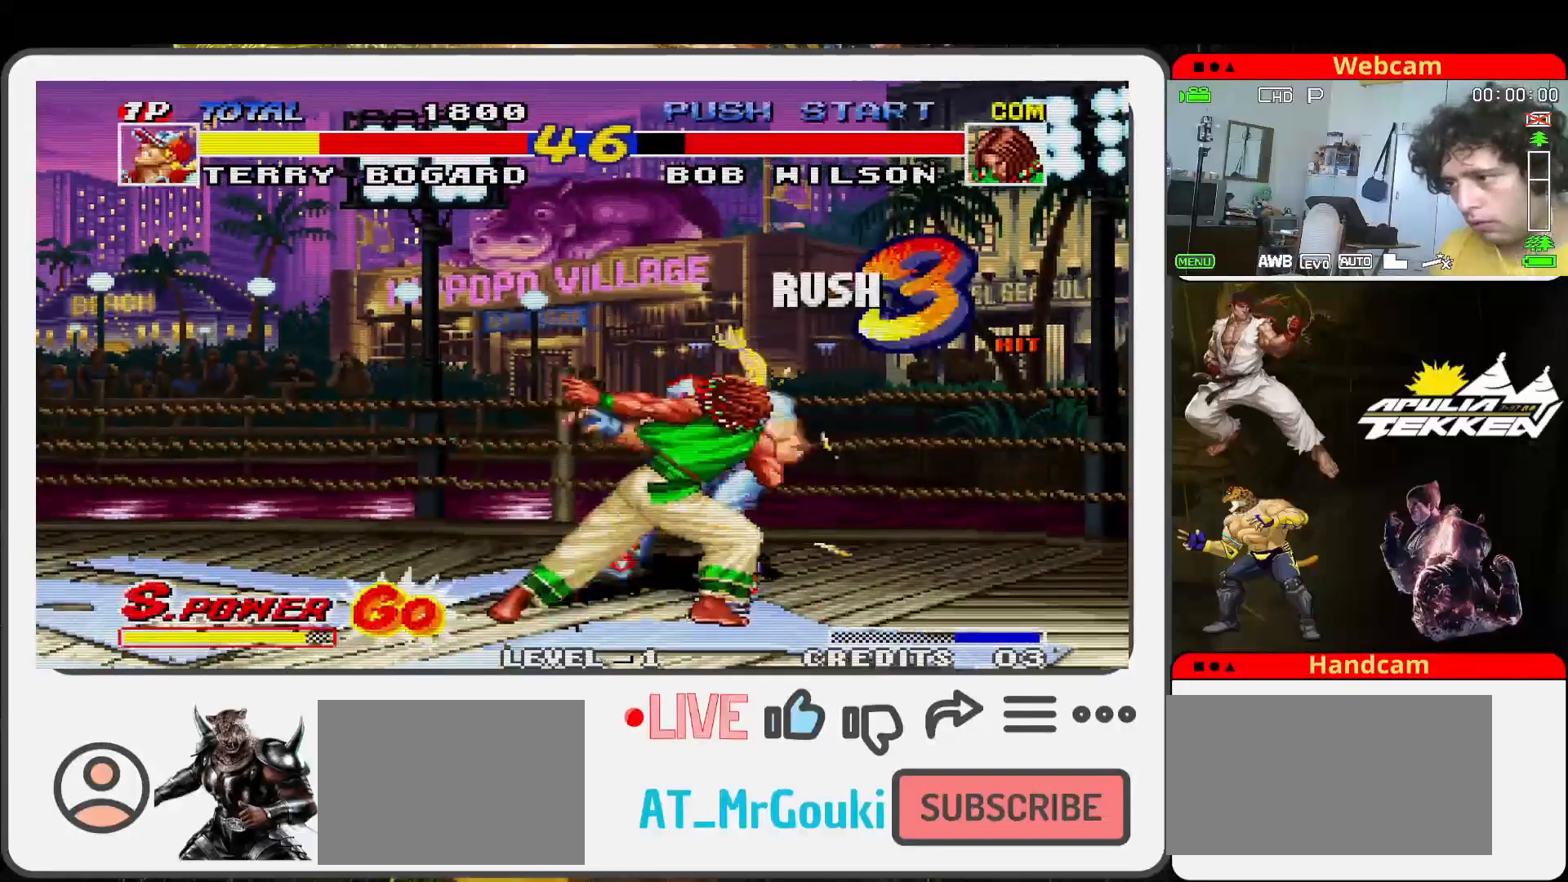
{"buttons": [], "left_stick": "center", "events": [[33, "left_stick", "center"], [100, "left_stick", "down-right"], [167, "SQUARE", "down"], [167, "TRIANGLE", "down"], [200, "left_stick", "down-left"], [233, "TRIANGLE", "up"], [267, "SQUARE", "up"], [267, "left_stick", "center"]]}
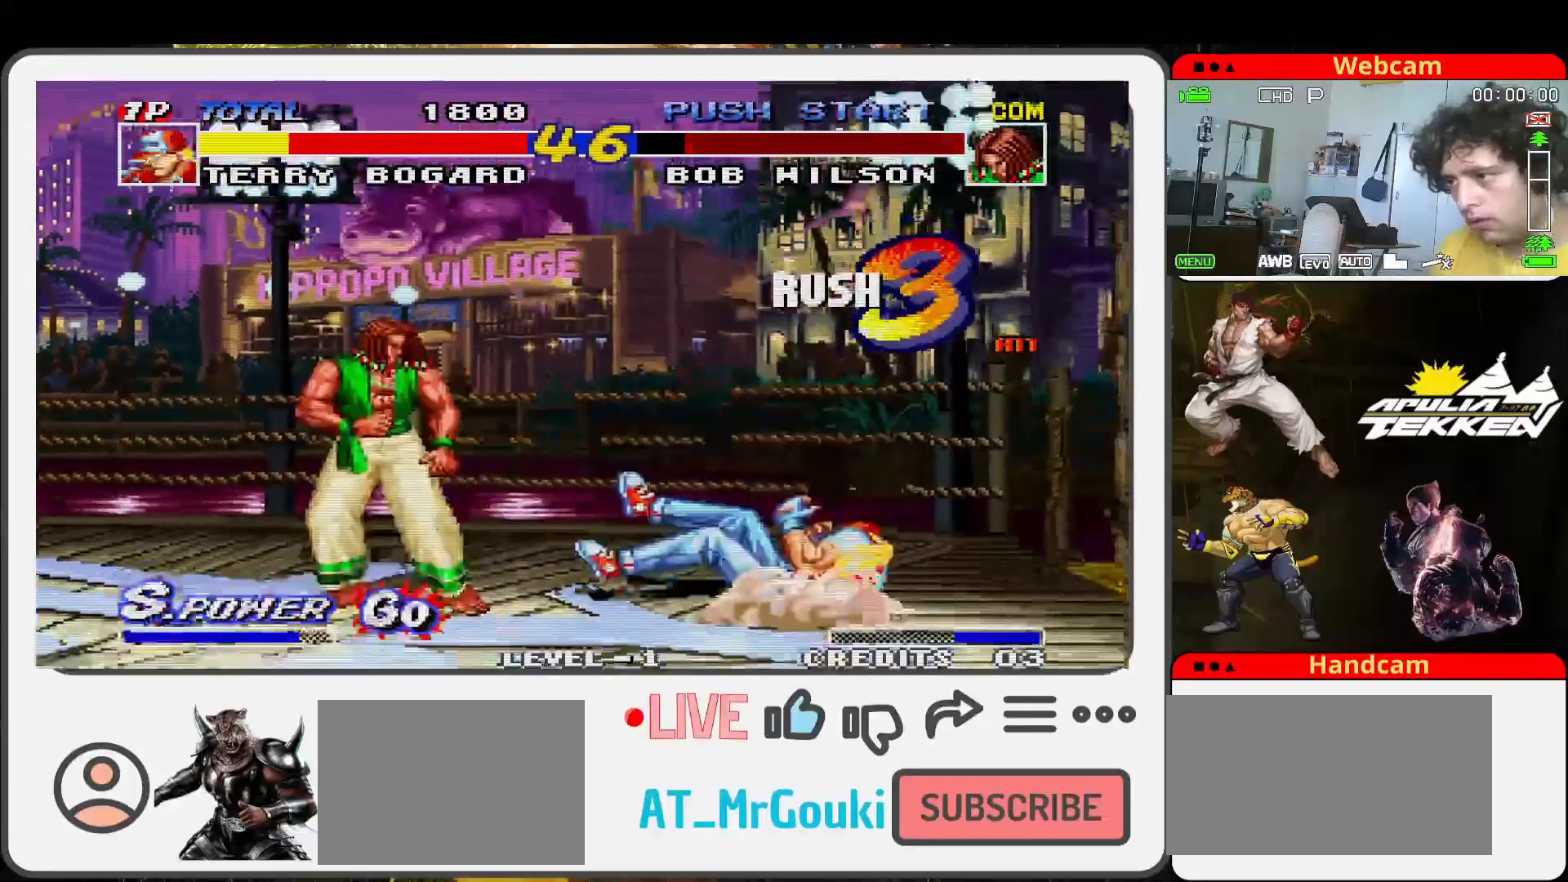
{"buttons": [], "left_stick": "right", "events": [[67, "left_stick", "right"], [133, "left_stick", "down-right"], [233, "left_stick", "down-left"], [333, "left_stick", "center"], [400, "left_stick", "right"]]}
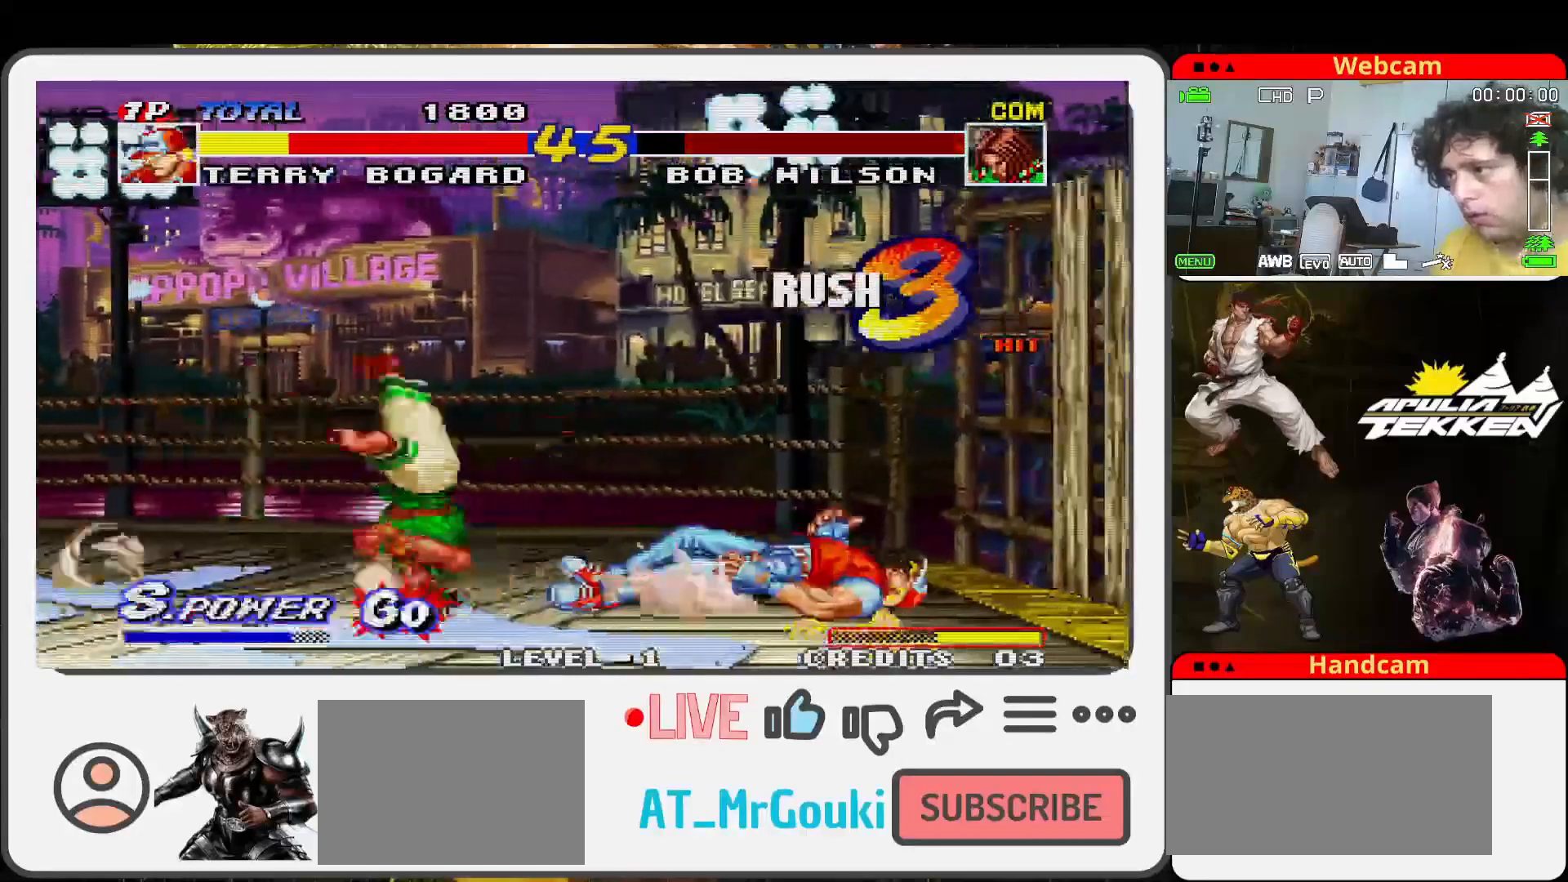
{"buttons": [], "left_stick": "down", "events": [[67, "left_stick", "down"], [133, "left_stick", "left"], [233, "left_stick", "down-right"], [367, "left_stick", "up"], [400, "SQUARE", "down"], [400, "TRIANGLE", "down"], [433, "SQUARE", "up"], [433, "TRIANGLE", "up"], [433, "left_stick", "down"]]}
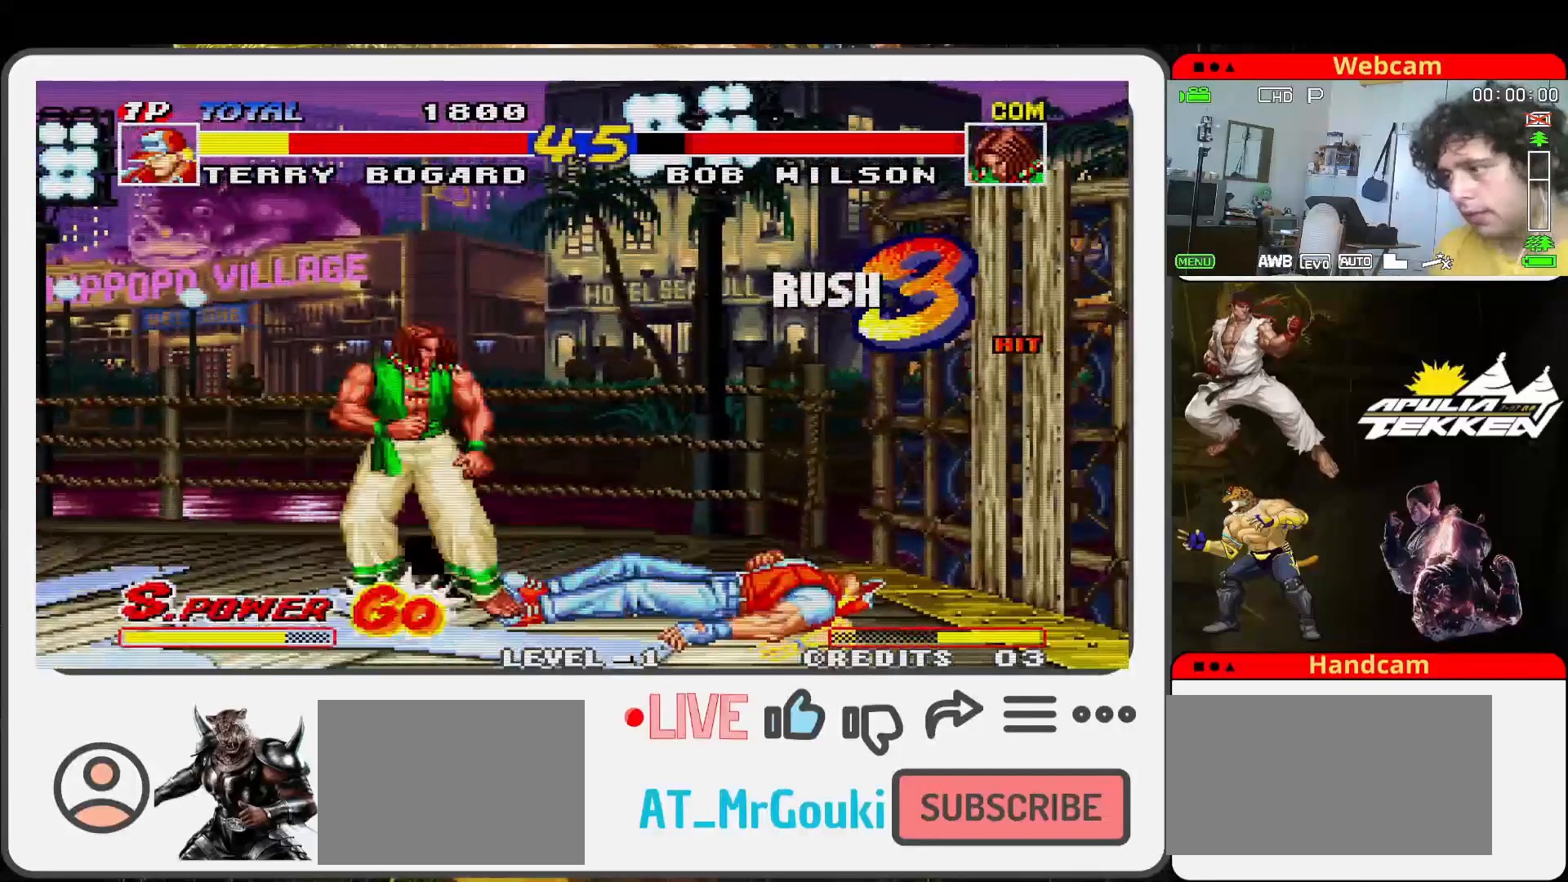
{"buttons": ["SQUARE", "TRIANGLE"], "left_stick": "center", "events": [[33, "left_stick", "left"], [67, "SQUARE", "down"], [67, "TRIANGLE", "down"], [133, "SQUARE", "up"], [133, "TRIANGLE", "up"], [133, "left_stick", "down"], [233, "left_stick", "center"], [267, "SQUARE", "down"], [267, "TRIANGLE", "down"], [333, "SQUARE", "up"], [333, "TRIANGLE", "up"], [333, "left_stick", "down"], [467, "SQUARE", "down"], [467, "TRIANGLE", "down"], [467, "left_stick", "center"]]}
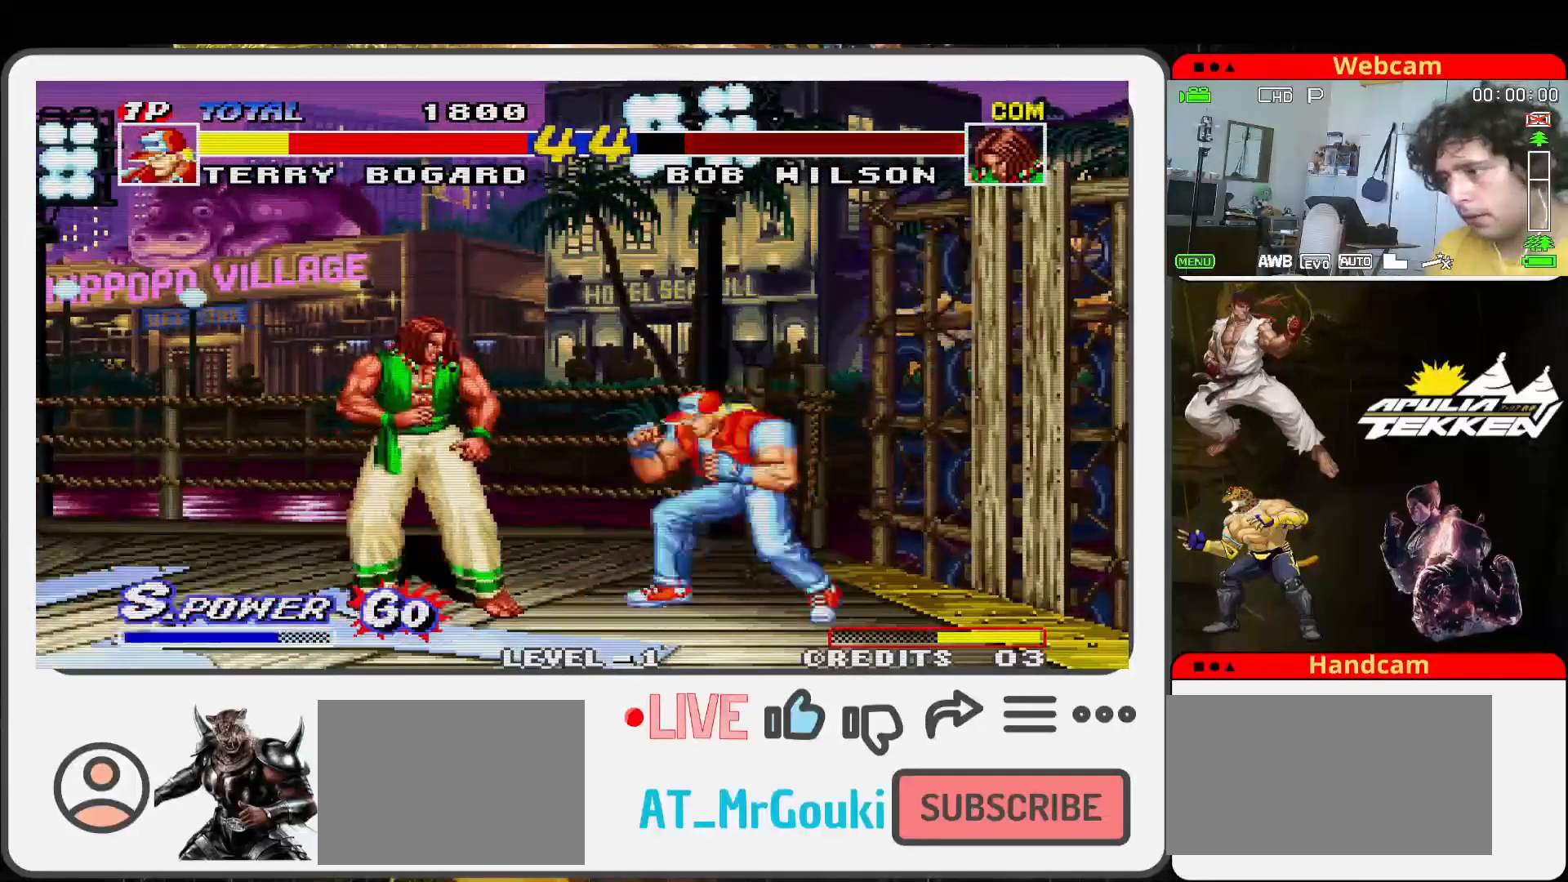
{"buttons": ["CROSS"], "left_stick": "down-right", "events": [[33, "SQUARE", "up"], [33, "TRIANGLE", "up"], [133, "SQUARE", "down"], [133, "TRIANGLE", "down"], [233, "SQUARE", "up"], [233, "TRIANGLE", "up"], [400, "CROSS", "down"], [467, "left_stick", "down-right"]]}
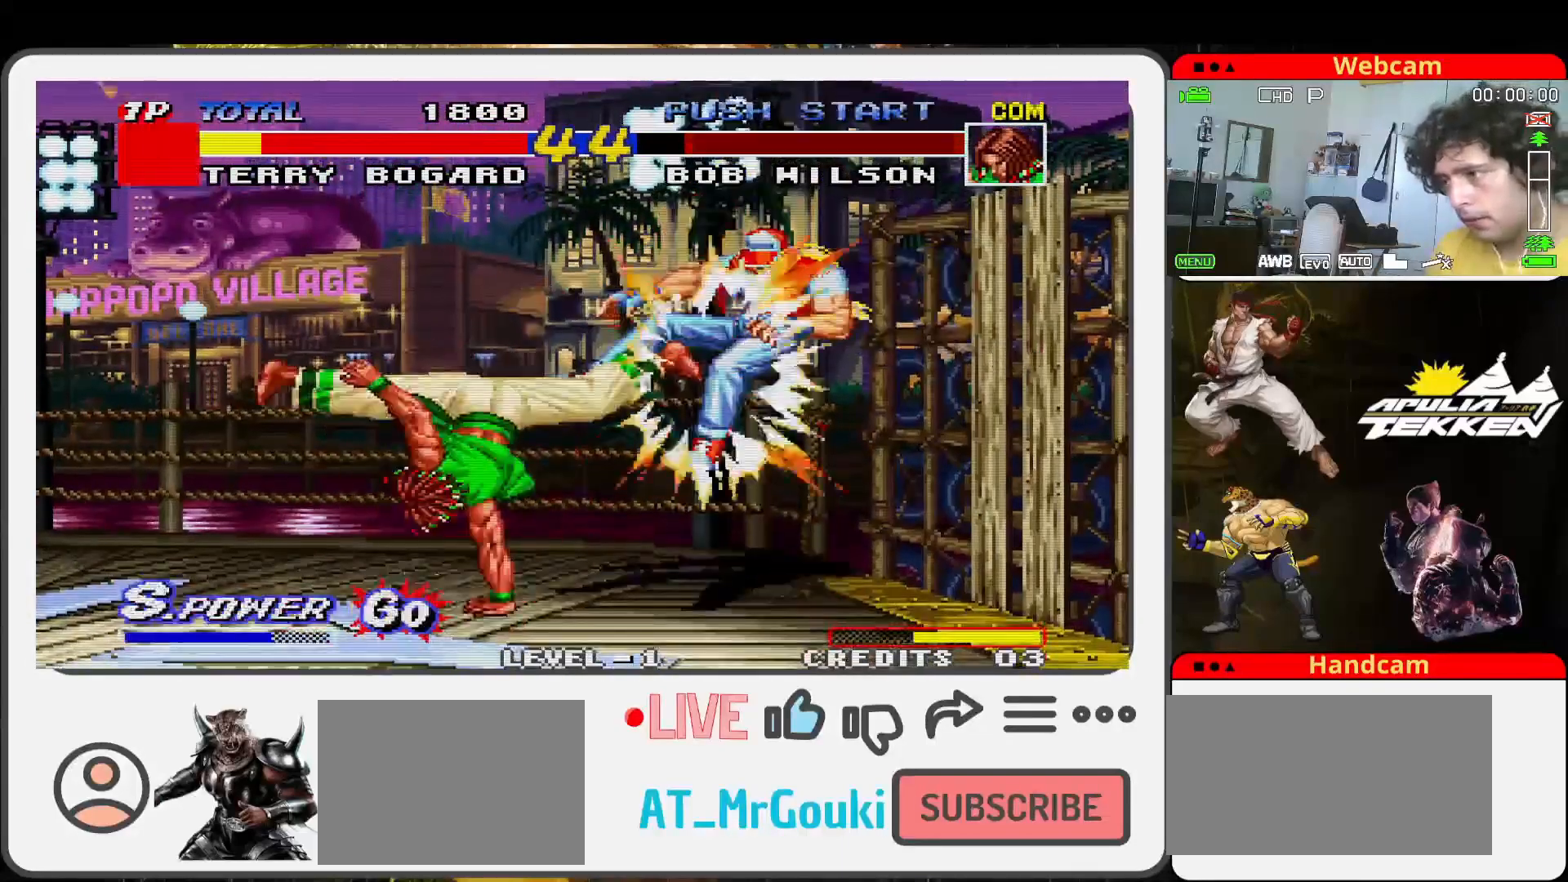
{"buttons": ["SQUARE"], "left_stick": "center", "events": [[33, "CROSS", "up"], [133, "left_stick", "right"], [367, "left_stick", "center"], [400, "SQUARE", "down"]]}
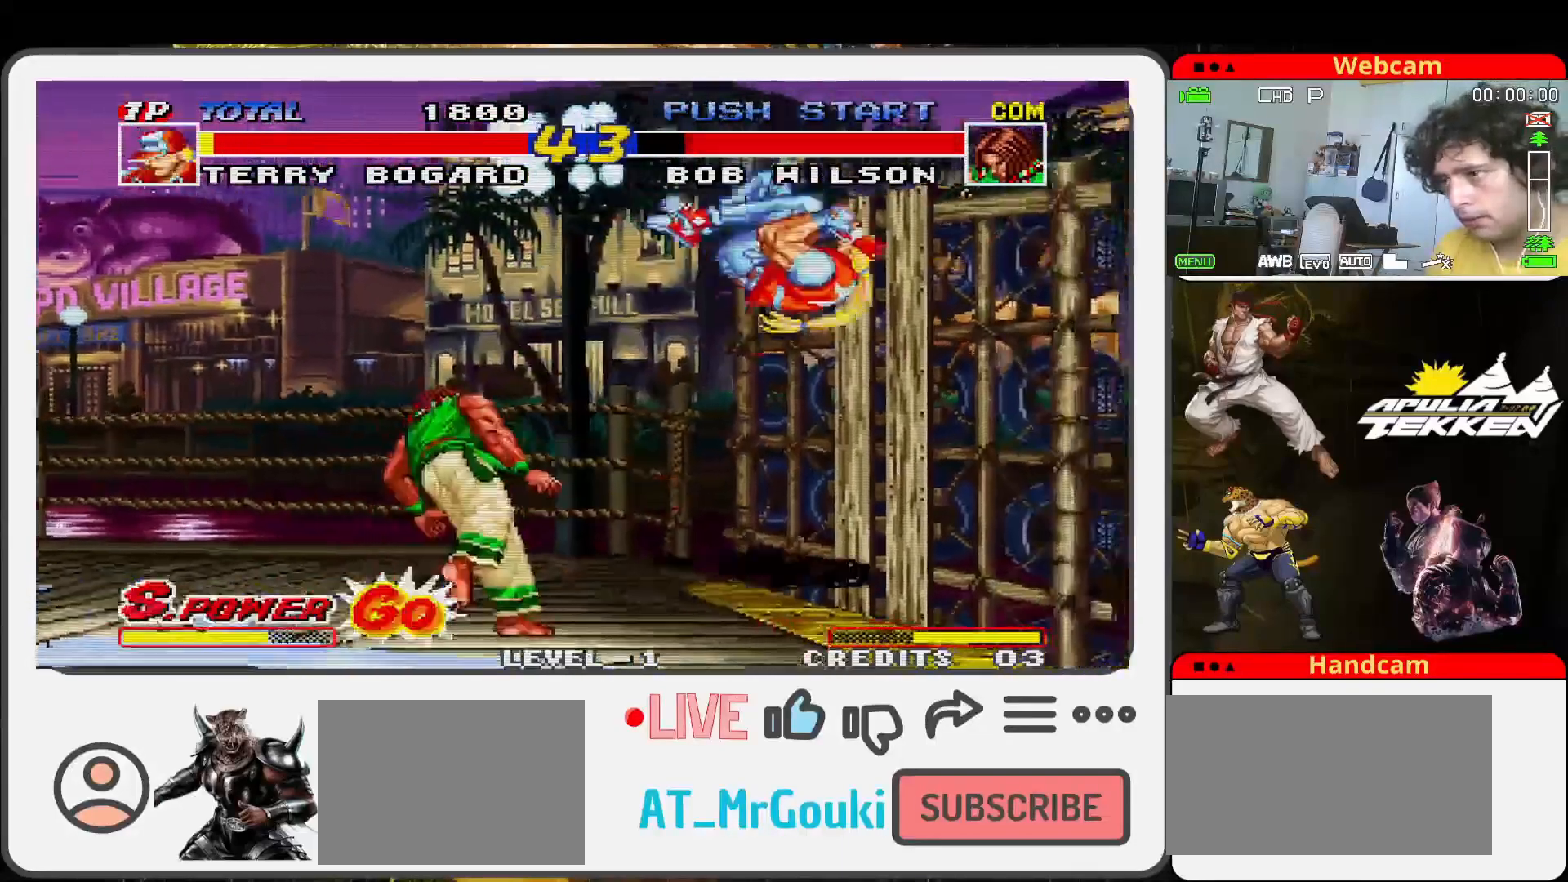
{"buttons": [], "left_stick": "center", "events": [[67, "SQUARE", "up"], [67, "left_stick", "left"], [133, "left_stick", "down-left"], [167, "SQUARE", "down"], [233, "left_stick", "down"], [267, "SQUARE", "up"], [333, "left_stick", "center"], [367, "SQUARE", "down"], [467, "SQUARE", "up"]]}
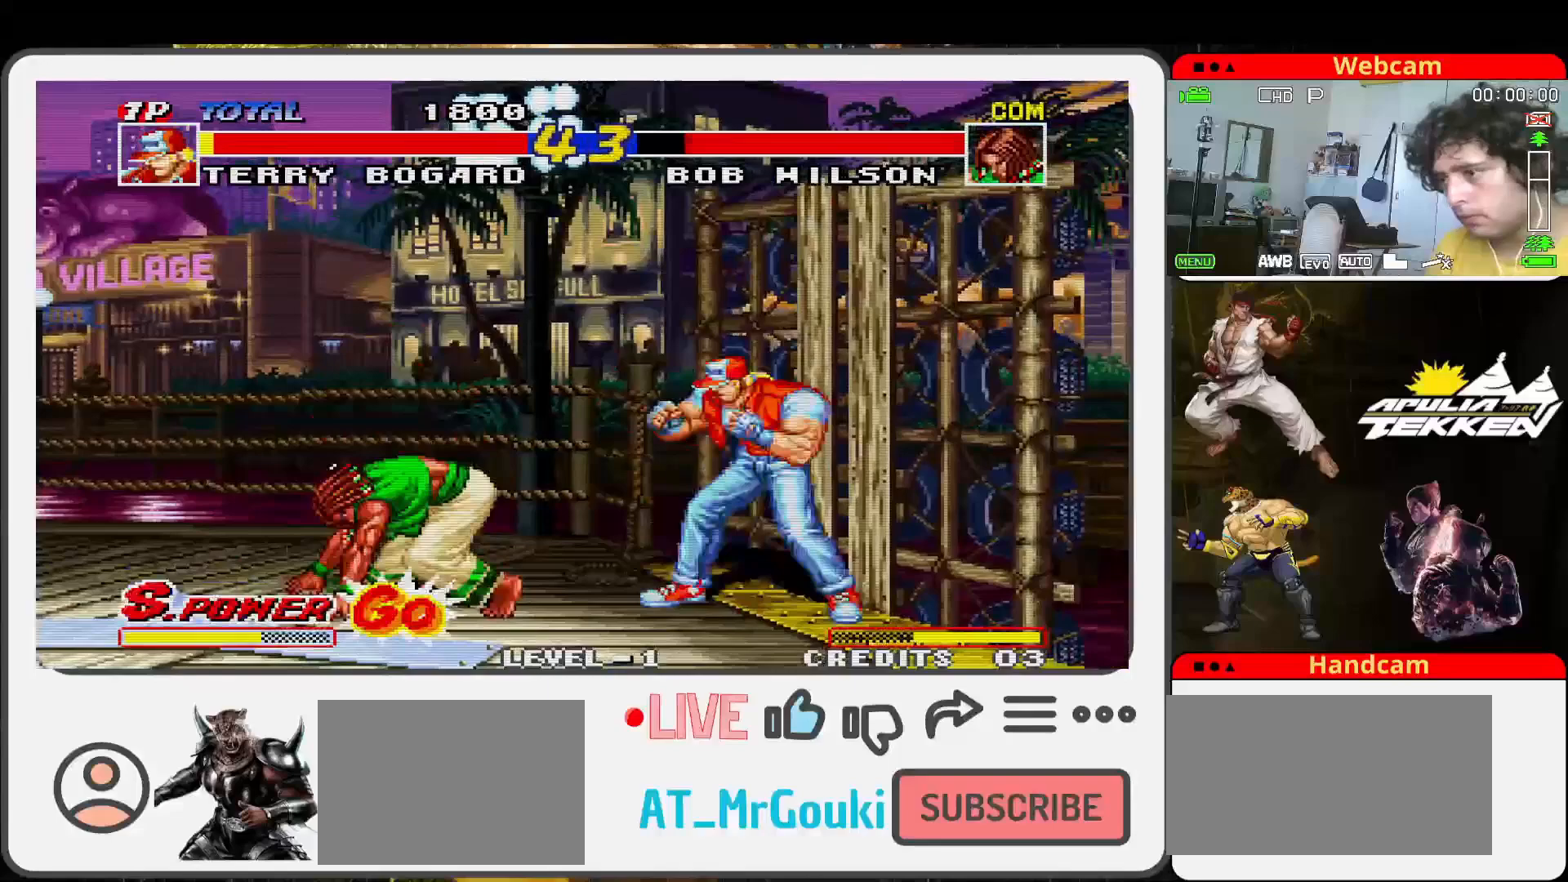
{"buttons": [], "left_stick": "up-left", "events": [[67, "left_stick", "up-left"]]}
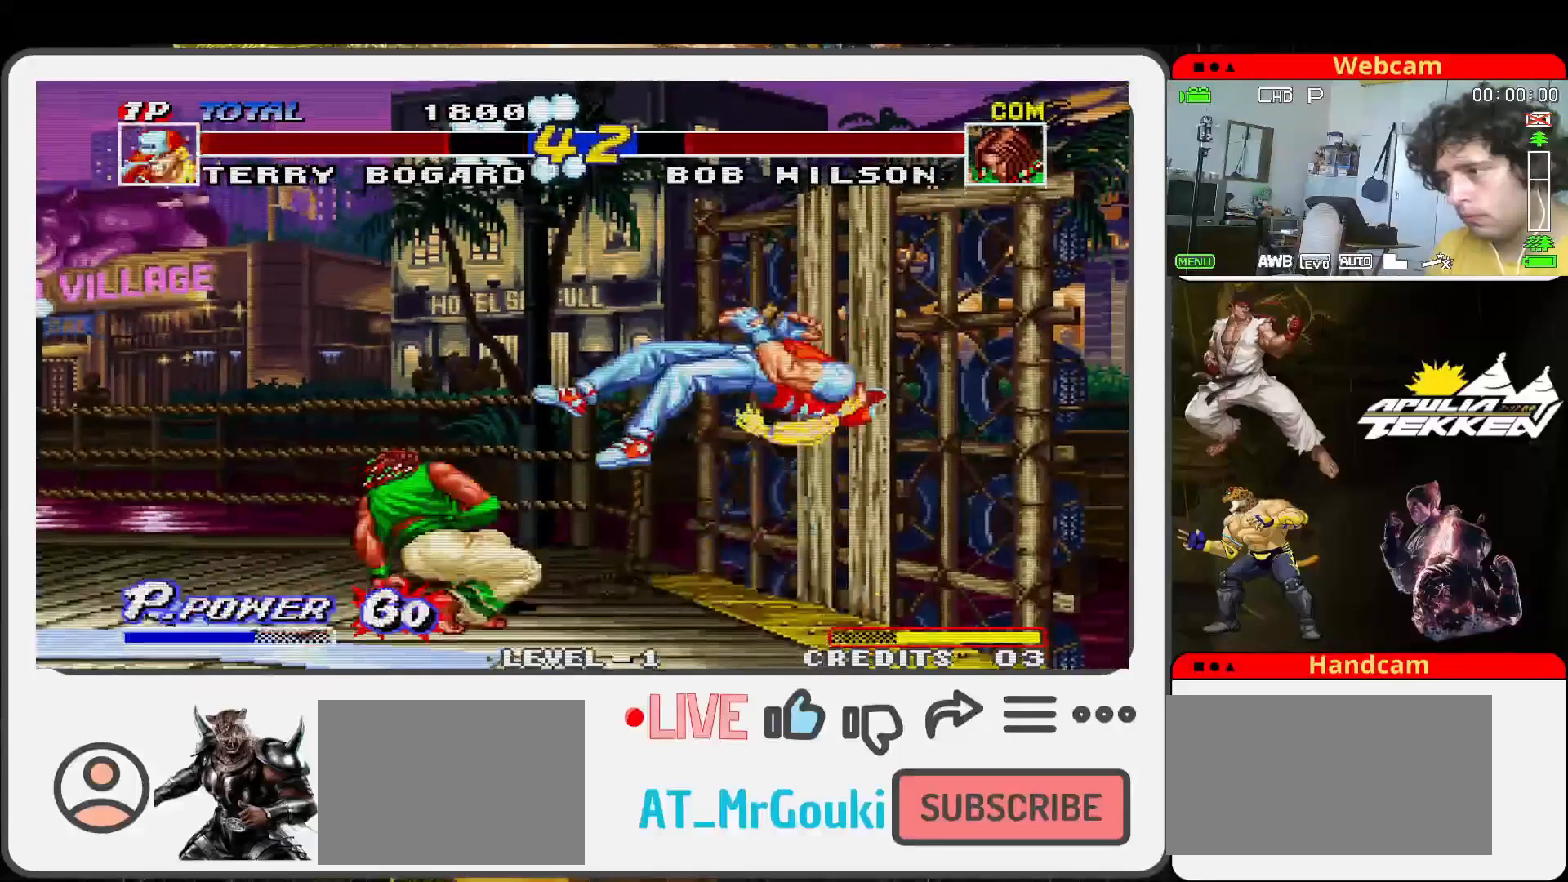
{"buttons": [], "left_stick": "center", "events": [[267, "left_stick", "center"]]}
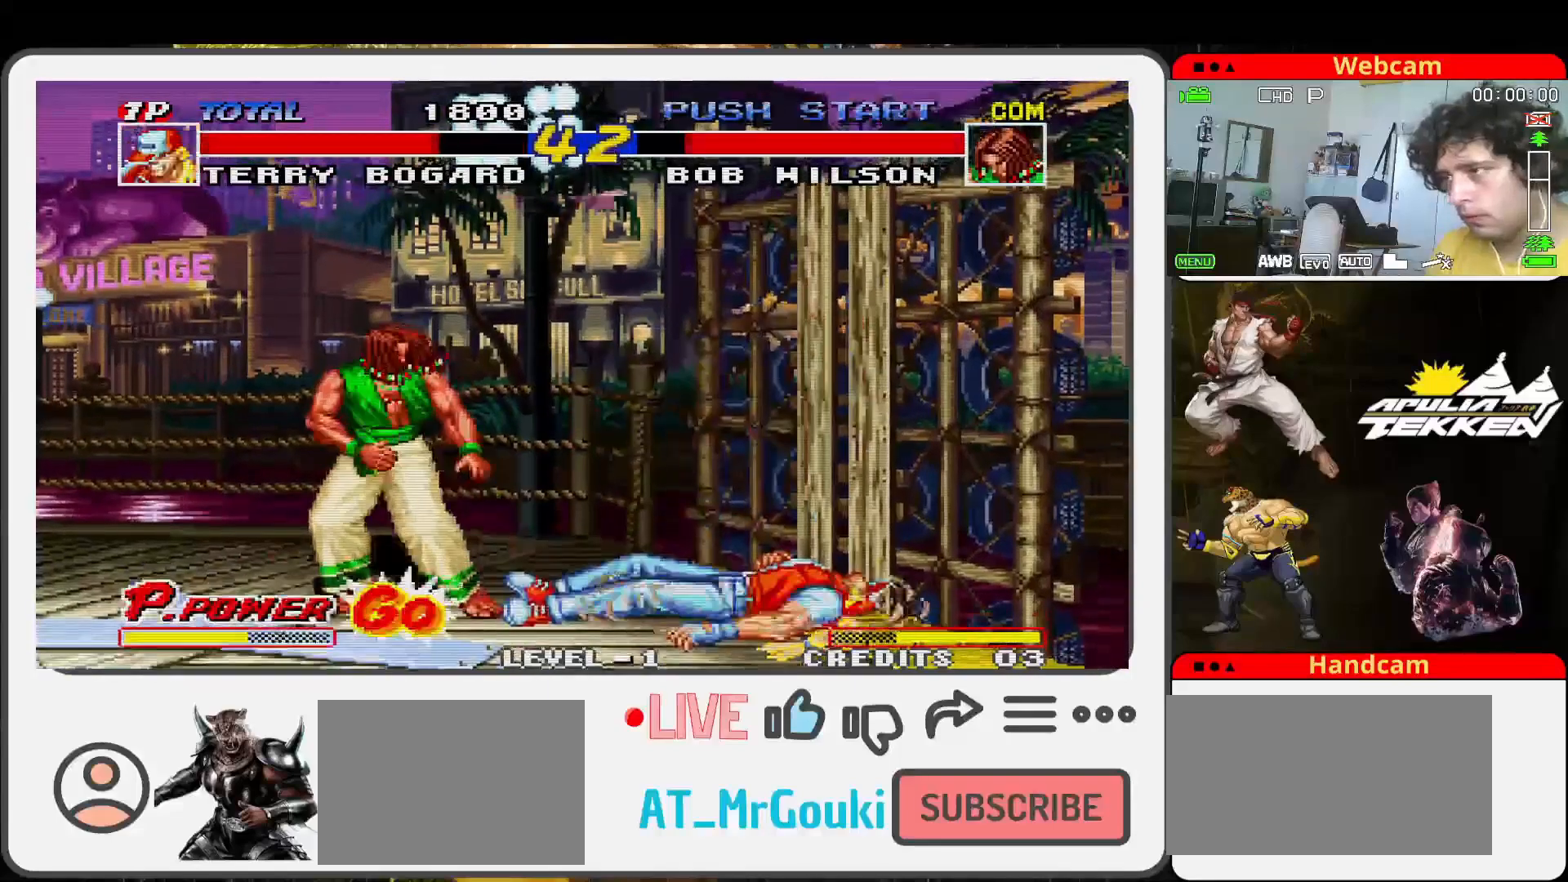
{"buttons": [], "left_stick": "up-left", "events": [[33, "left_stick", "up-left"]]}
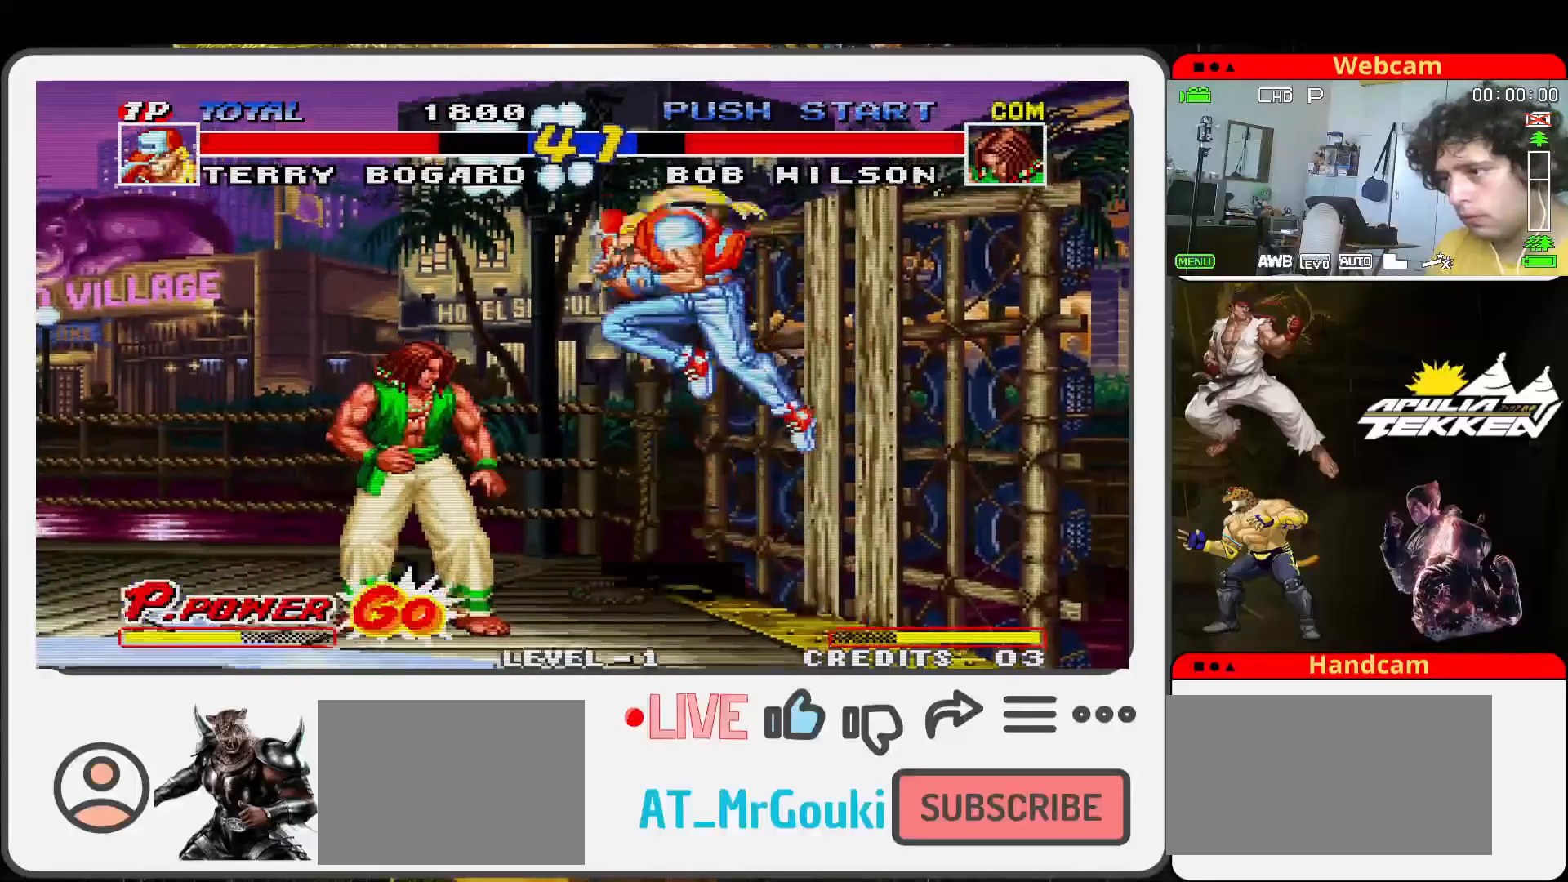
{"buttons": ["SQUARE", "TRIANGLE"], "left_stick": "down", "events": [[233, "CIRCLE", "down"], [233, "left_stick", "center"], [333, "left_stick", "down-left"], [367, "TRIANGLE", "down"], [433, "CIRCLE", "up"], [500, "SQUARE", "down"], [500, "left_stick", "down"]]}
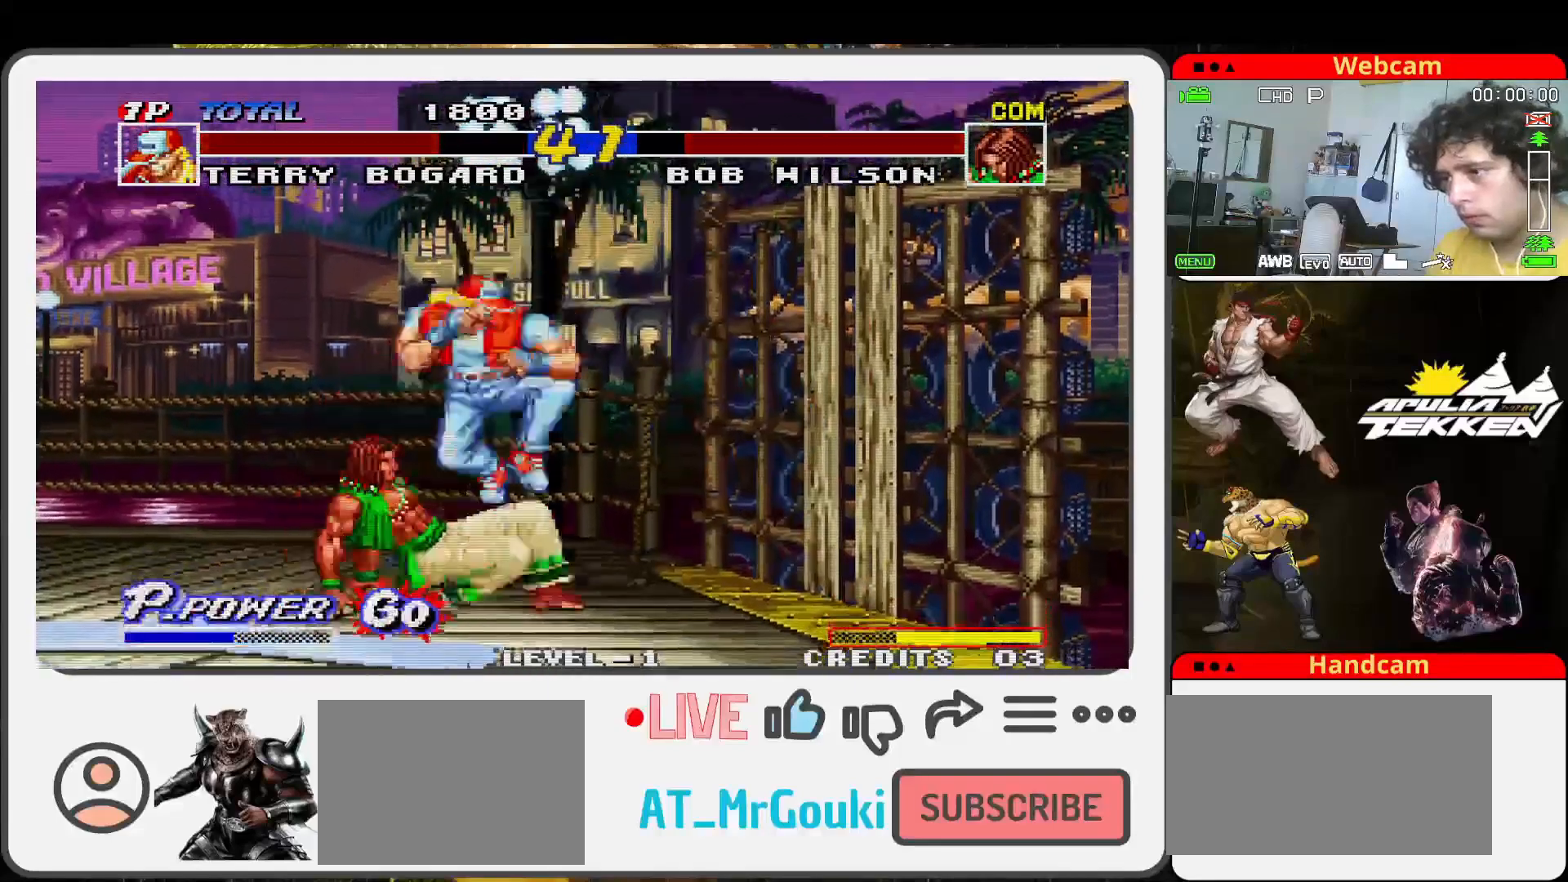
{"buttons": [], "left_stick": "down", "events": [[33, "TRIANGLE", "up"], [67, "TRIANGLE", "down"], [100, "left_stick", "down-left"], [133, "SQUARE", "up"], [200, "SQUARE", "down"], [233, "TRIANGLE", "up"], [267, "left_stick", "down-right"], [300, "TRIANGLE", "down"], [333, "SQUARE", "up"], [400, "SQUARE", "down"], [433, "TRIANGLE", "up"], [433, "left_stick", "center"], [500, "SQUARE", "up"], [500, "left_stick", "down"]]}
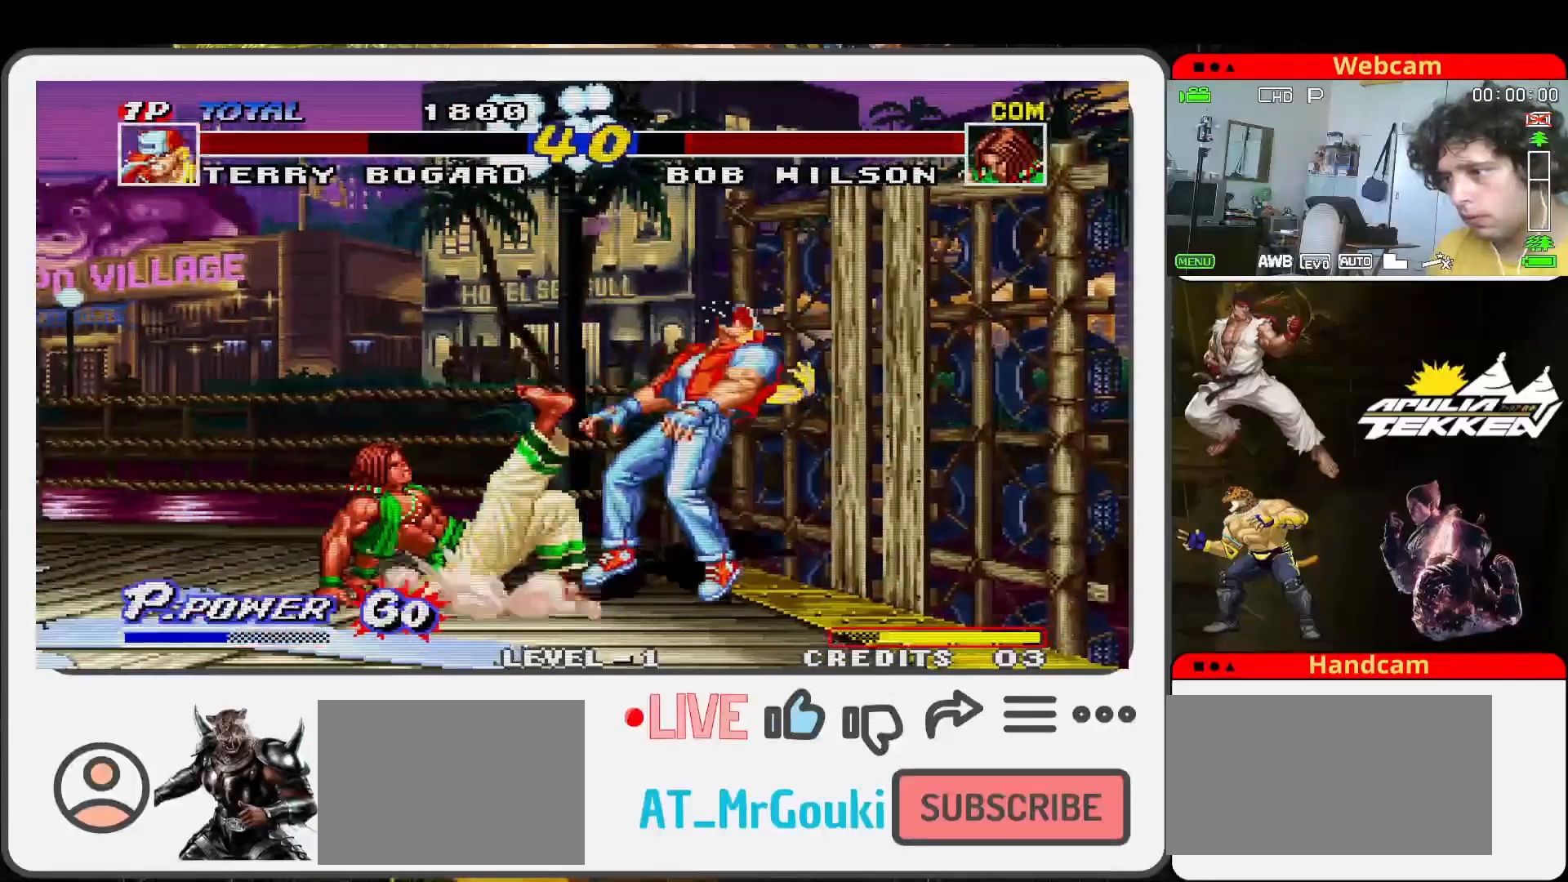
{"buttons": [], "left_stick": "left", "events": [[100, "SQUARE", "down"], [100, "left_stick", "left"], [233, "TRIANGLE", "down"], [267, "SQUARE", "up"], [333, "SQUARE", "down"], [367, "TRIANGLE", "up"], [467, "SQUARE", "up"]]}
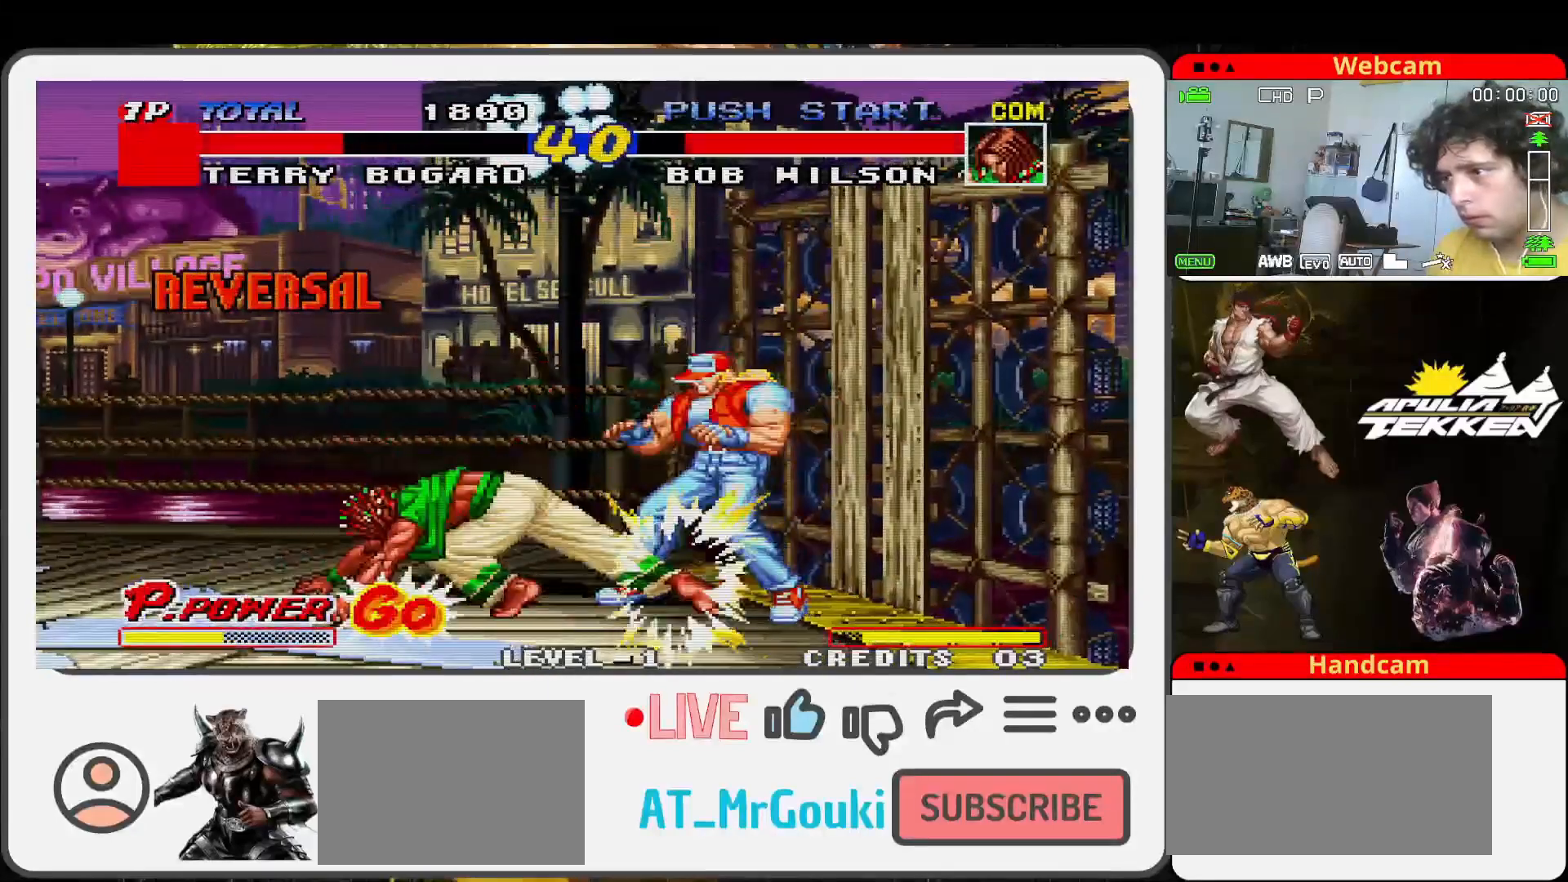
{"buttons": [], "left_stick": "right", "events": [[67, "left_stick", "down-left"], [267, "left_stick", "right"]]}
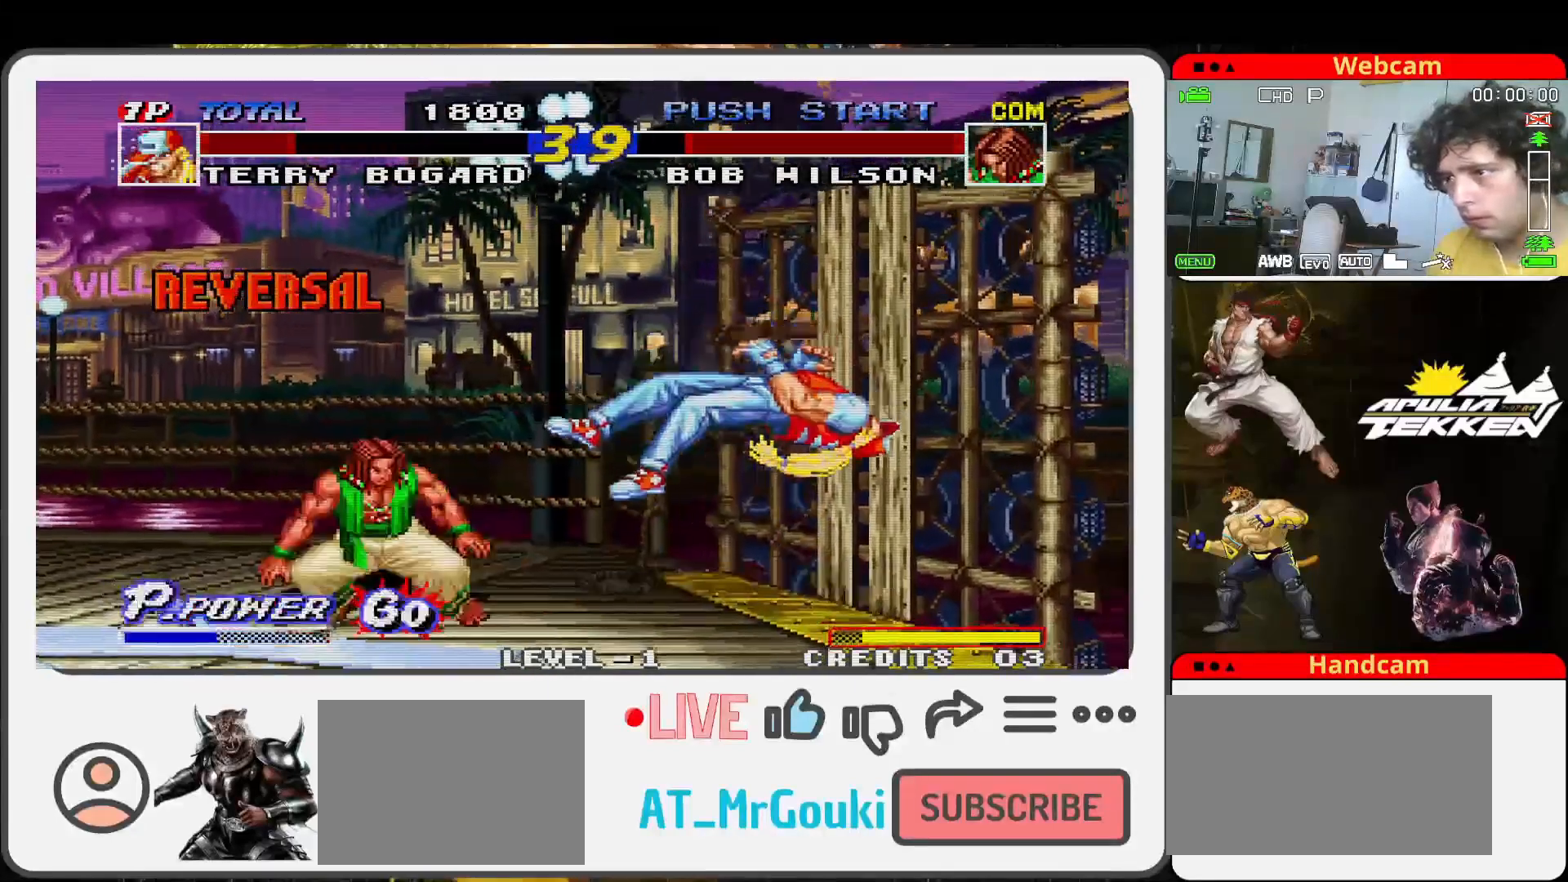
{"buttons": [], "left_stick": "center", "events": [[33, "left_stick", "center"], [167, "SQUARE", "down"], [267, "SQUARE", "up"]]}
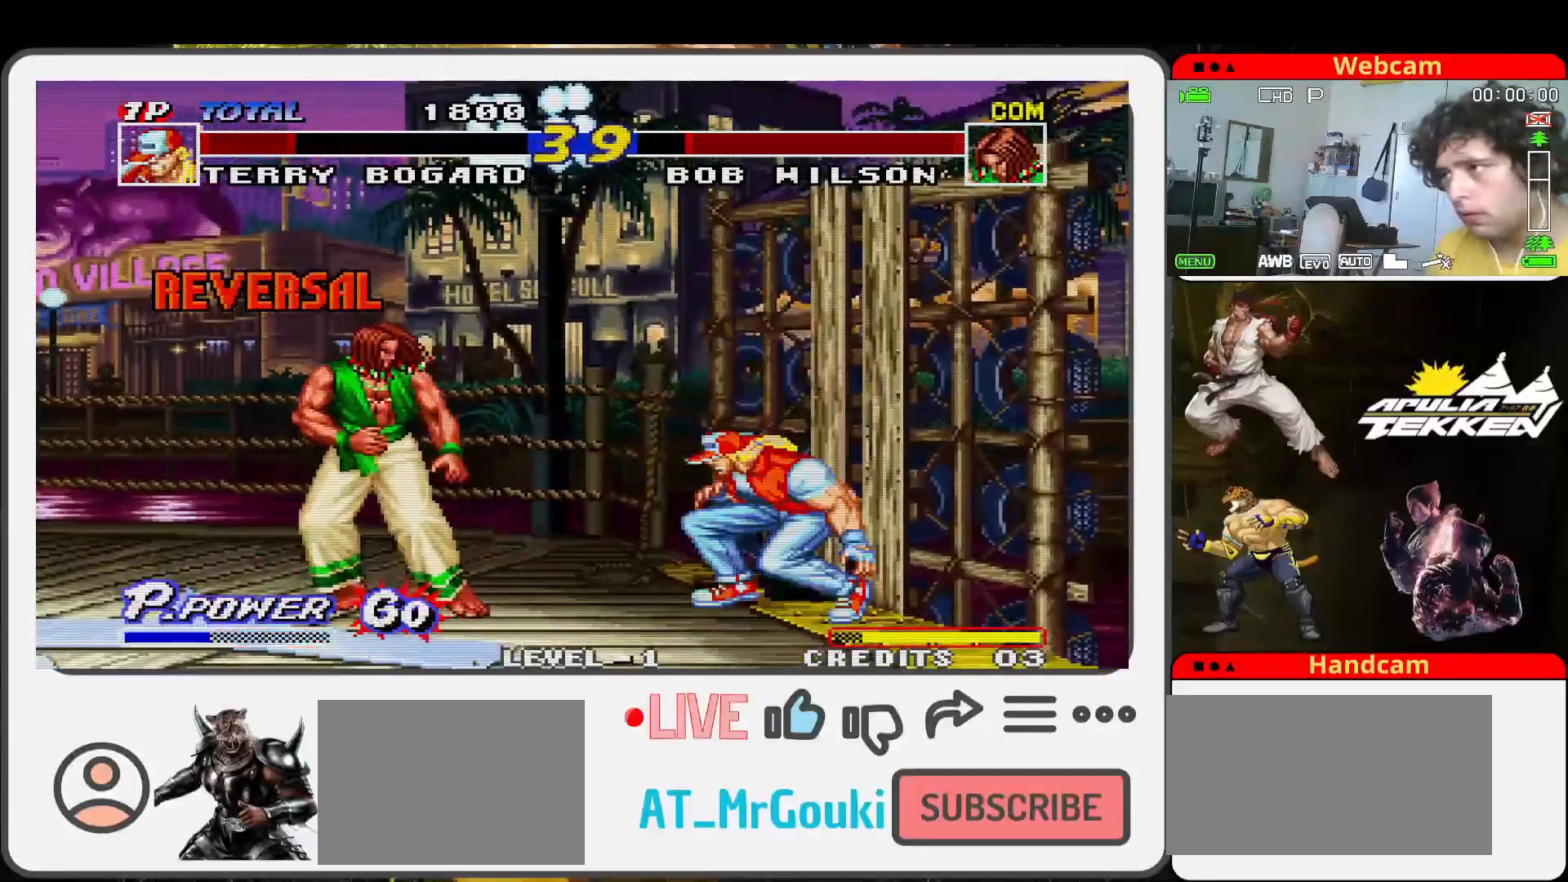
{"buttons": [], "left_stick": "right", "events": [[33, "left_stick", "left"], [133, "left_stick", "down"], [267, "TRIANGLE", "down"], [267, "left_stick", "right"], [333, "TRIANGLE", "up"]]}
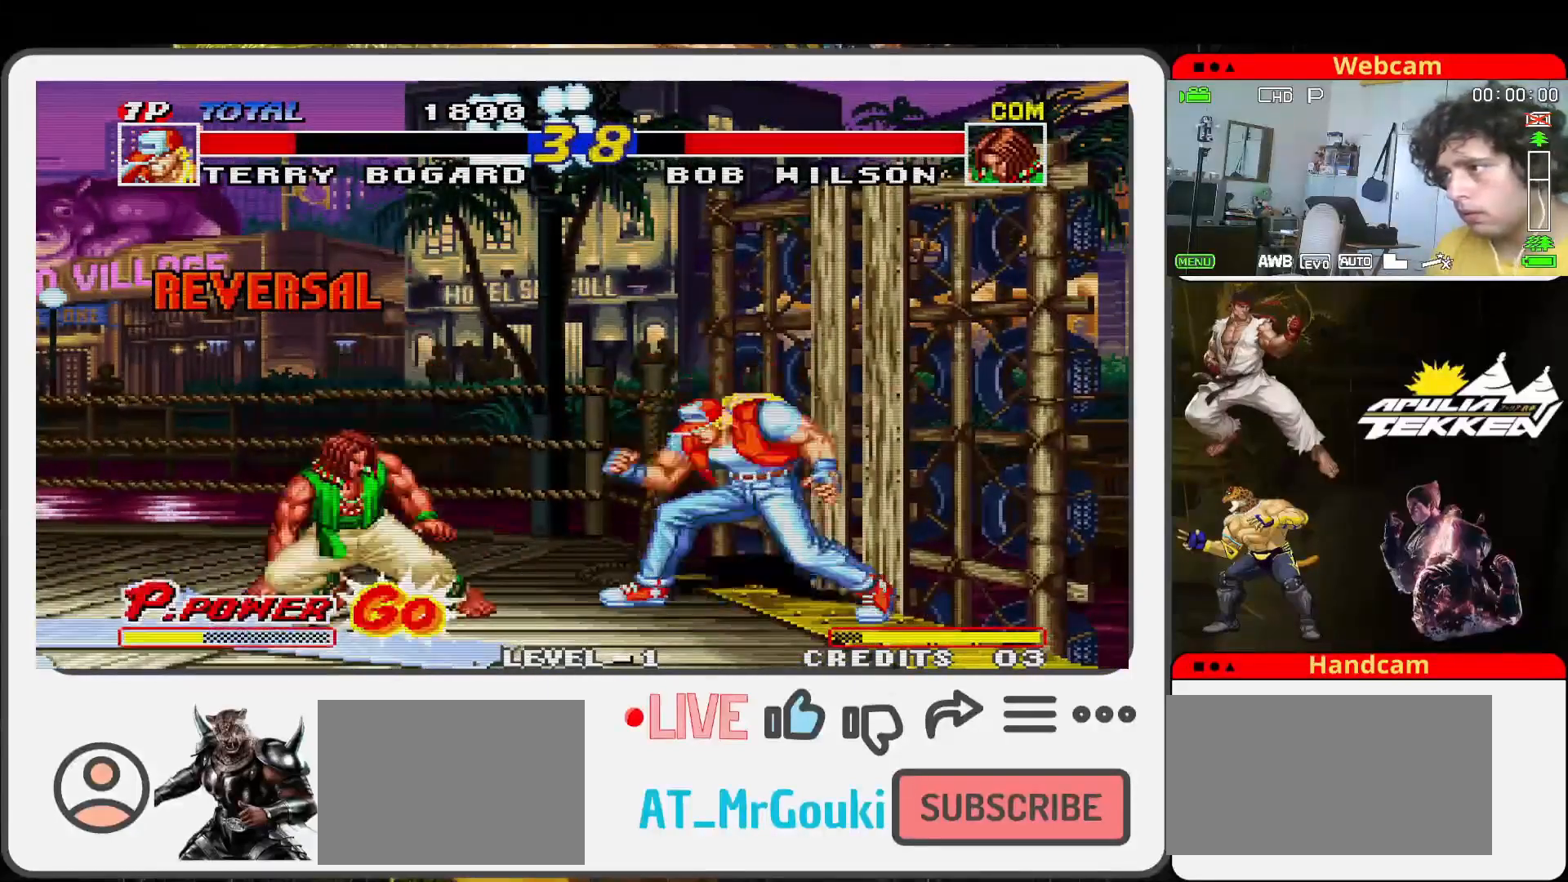
{"buttons": [], "left_stick": "center", "events": [[67, "left_stick", "center"], [400, "SQUARE", "down"], [500, "SQUARE", "up"]]}
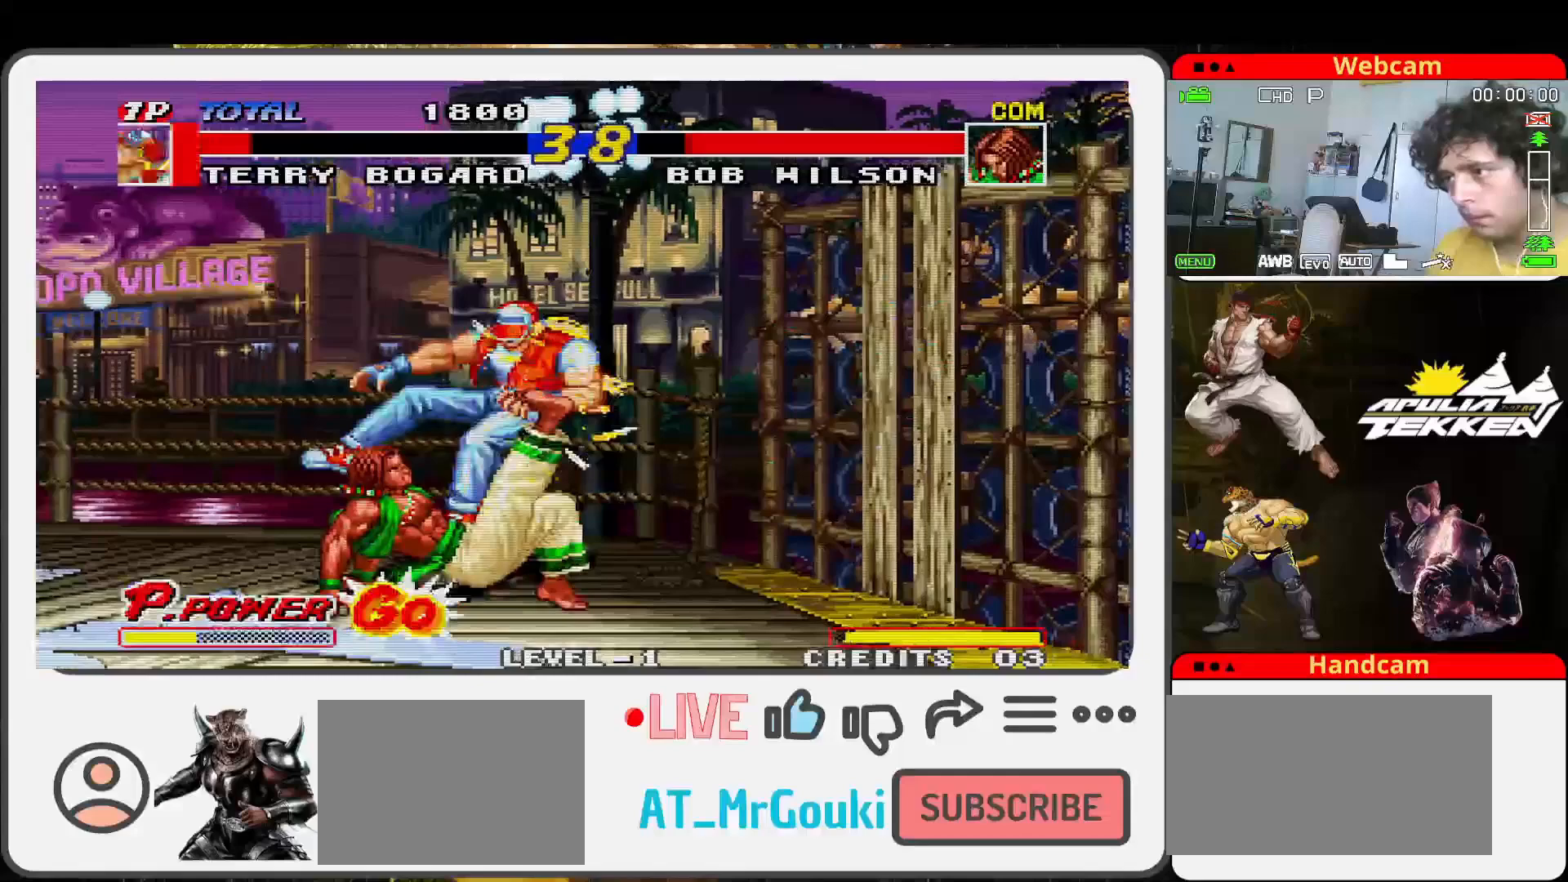
{"buttons": [], "left_stick": "up-left", "events": [[33, "SQUARE", "down"], [133, "SQUARE", "up"], [467, "left_stick", "up-left"]]}
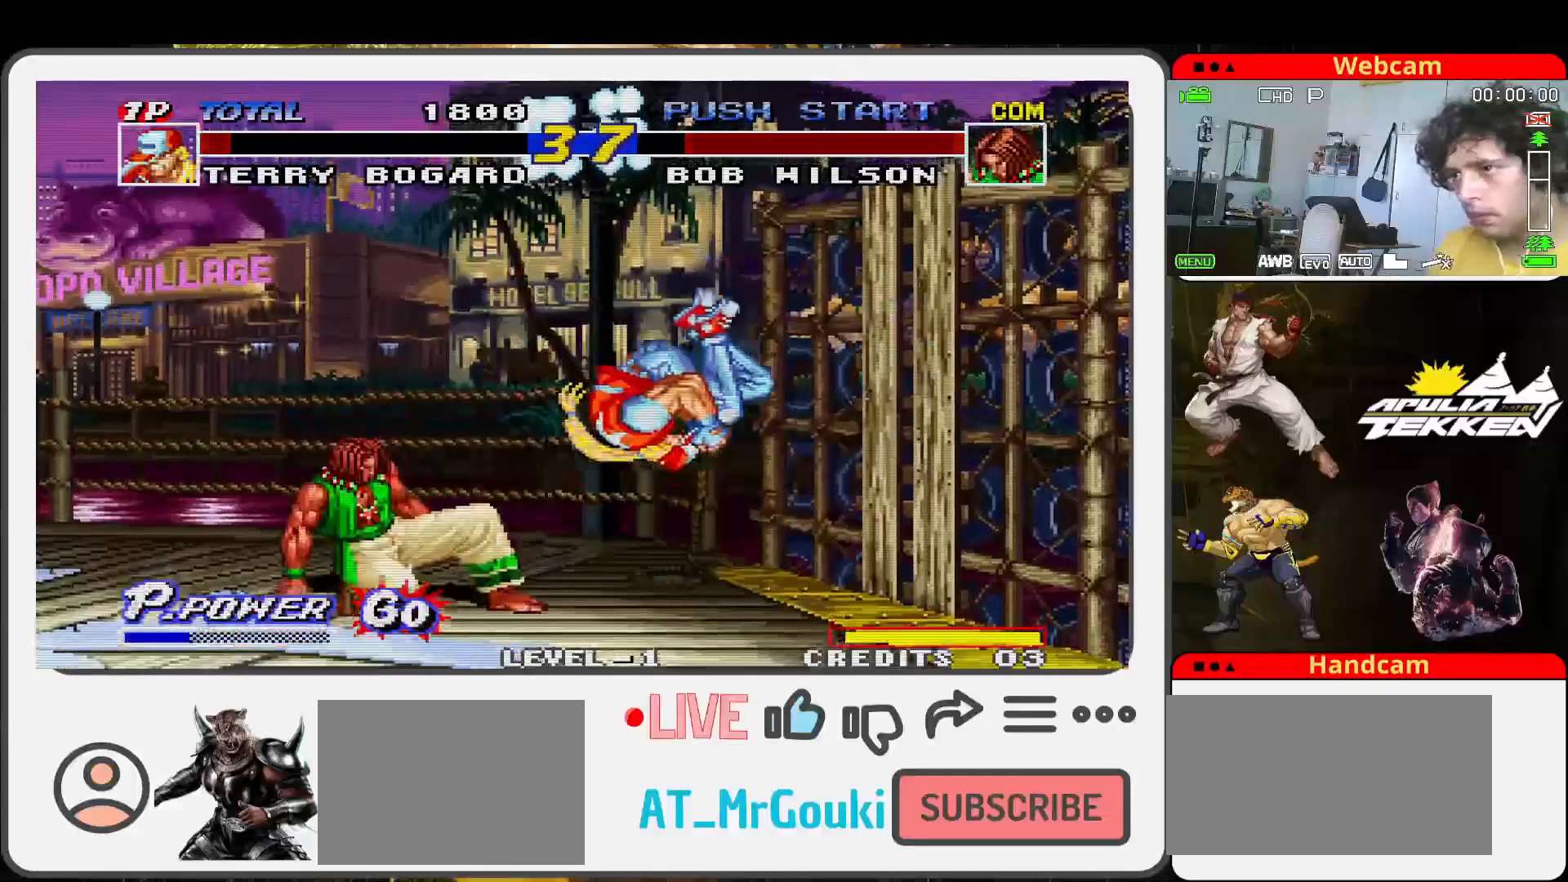
{"buttons": ["CIRCLE"], "left_stick": "center", "events": [[433, "left_stick", "center"], [467, "CIRCLE", "down"]]}
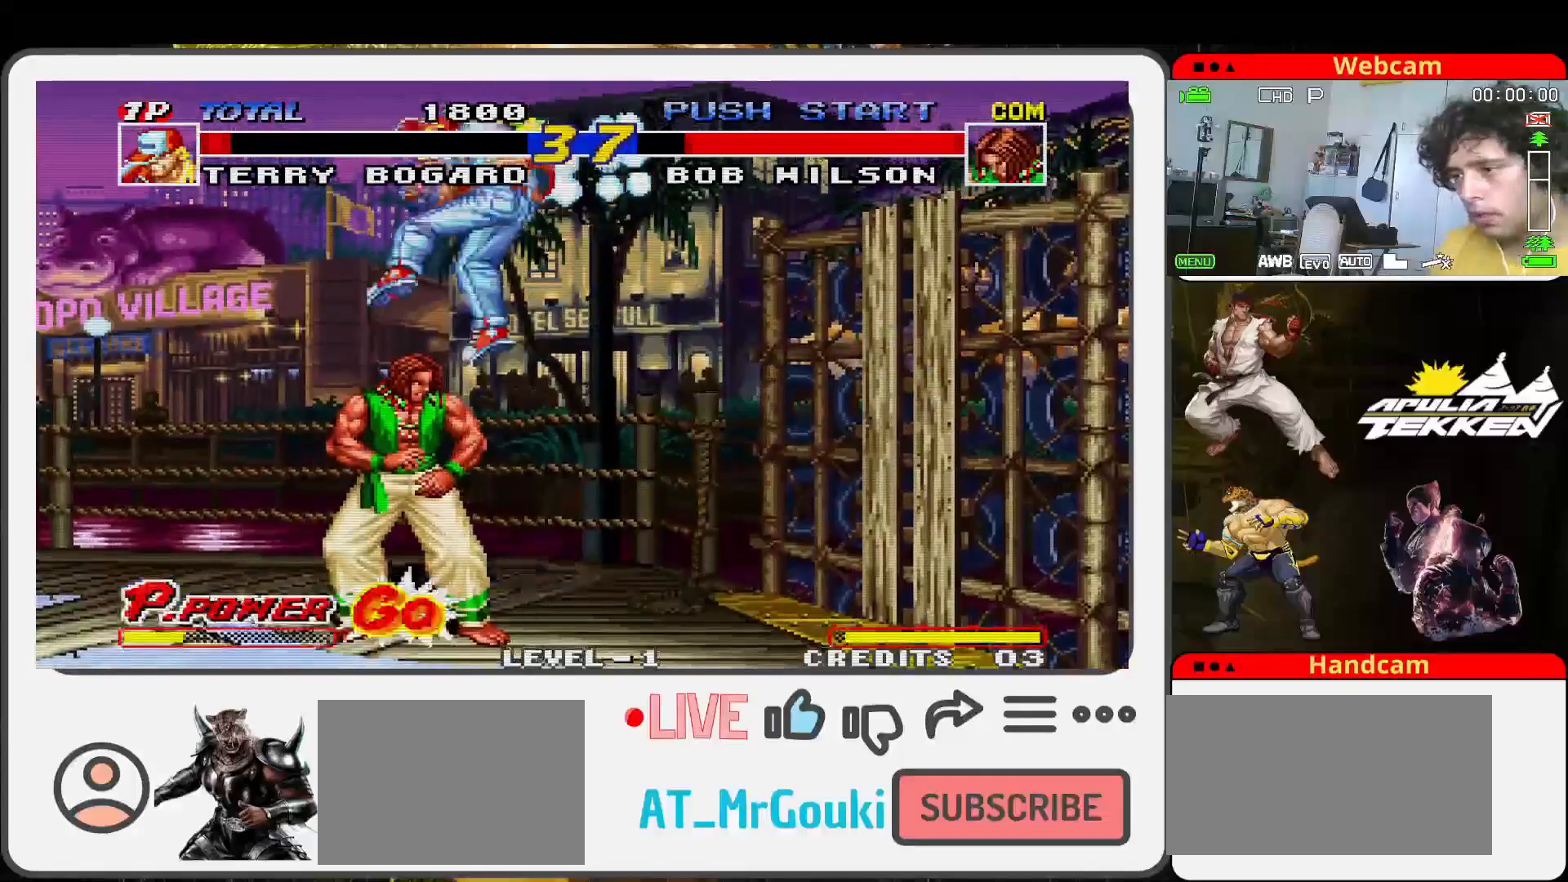
{"buttons": ["TRIANGLE"], "left_stick": "down-left", "events": [[67, "TRIANGLE", "down"], [67, "left_stick", "down-left"], [167, "CIRCLE", "up"], [167, "SQUARE", "down"], [167, "left_stick", "down"], [233, "TRIANGLE", "up"], [267, "left_stick", "down-left"], [300, "TRIANGLE", "down"], [333, "SQUARE", "up"], [367, "SQUARE", "down"], [400, "left_stick", "down-right"], [433, "TRIANGLE", "up"], [500, "SQUARE", "up"], [500, "TRIANGLE", "down"], [500, "left_stick", "down-left"]]}
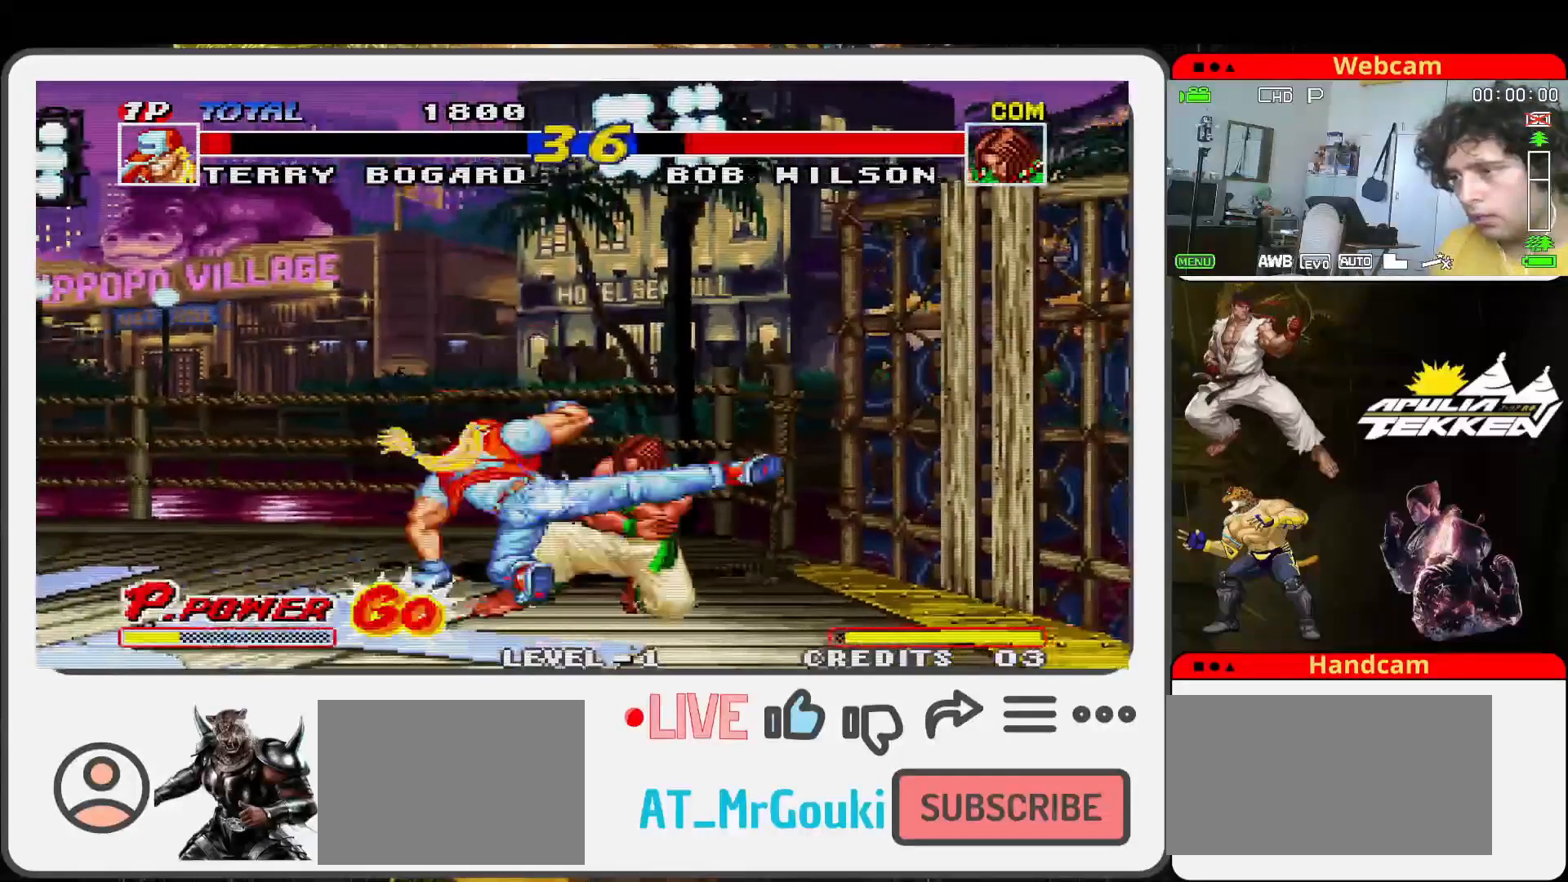
{"buttons": ["SQUARE"], "left_stick": "down-left", "events": [[67, "SQUARE", "down"], [133, "TRIANGLE", "up"], [167, "SQUARE", "up"], [200, "TRIANGLE", "down"], [233, "left_stick", "center"], [267, "SQUARE", "down"], [267, "TRIANGLE", "up"], [300, "left_stick", "down"], [367, "SQUARE", "up"], [367, "TRIANGLE", "down"], [367, "left_stick", "down-left"], [467, "SQUARE", "down"], [467, "TRIANGLE", "up"]]}
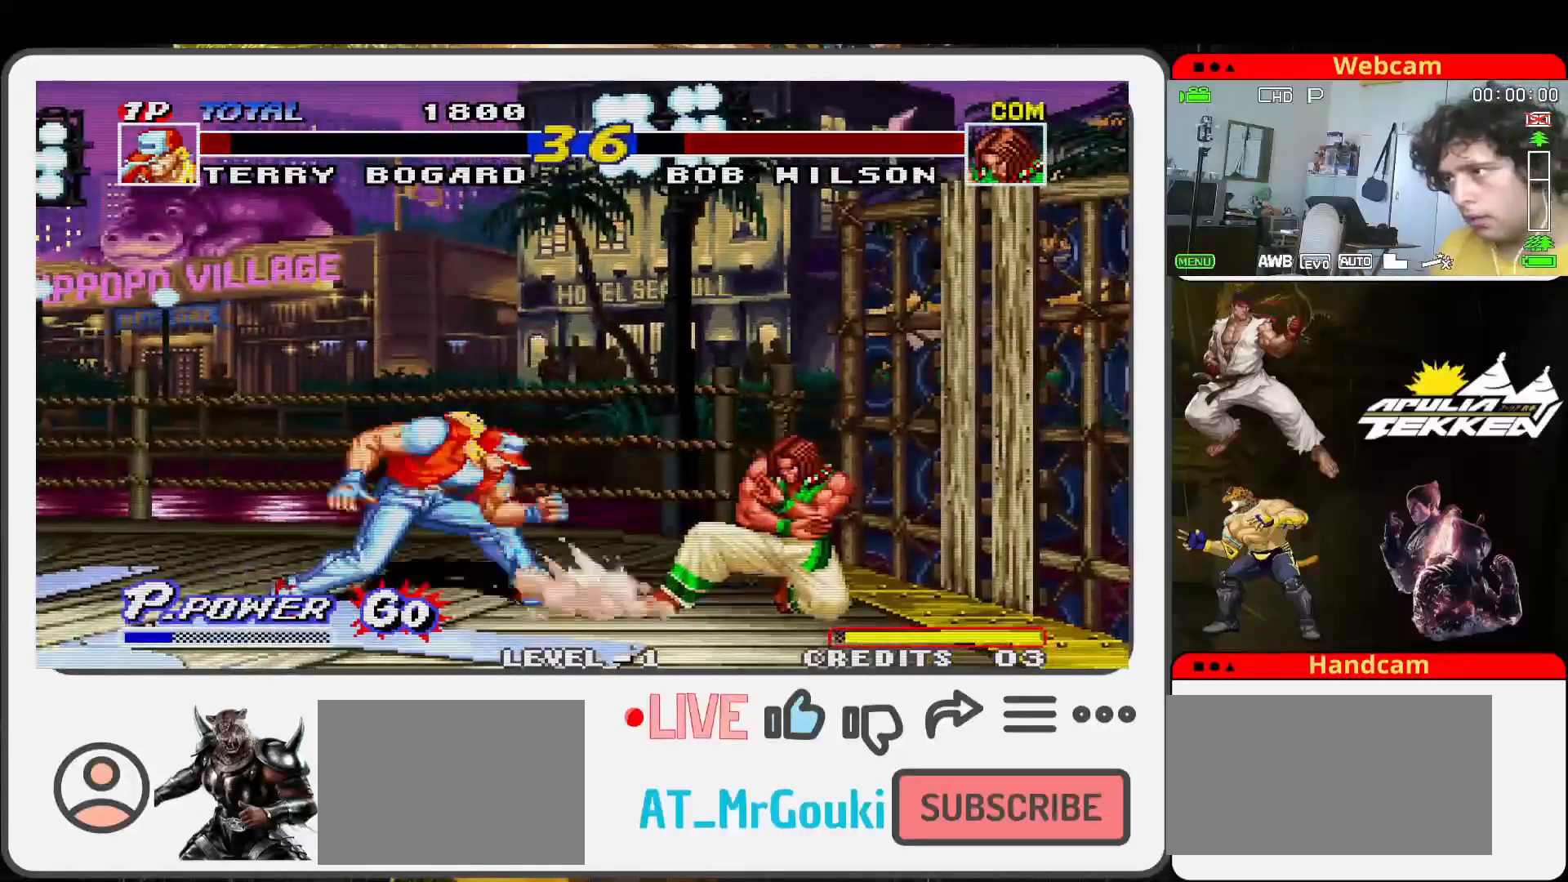
{"buttons": [], "left_stick": "center", "events": [[67, "SQUARE", "up"], [133, "TRIANGLE", "down"], [133, "left_stick", "left"], [233, "TRIANGLE", "up"], [333, "left_stick", "center"], [367, "SQUARE", "down"], [433, "SQUARE", "up"]]}
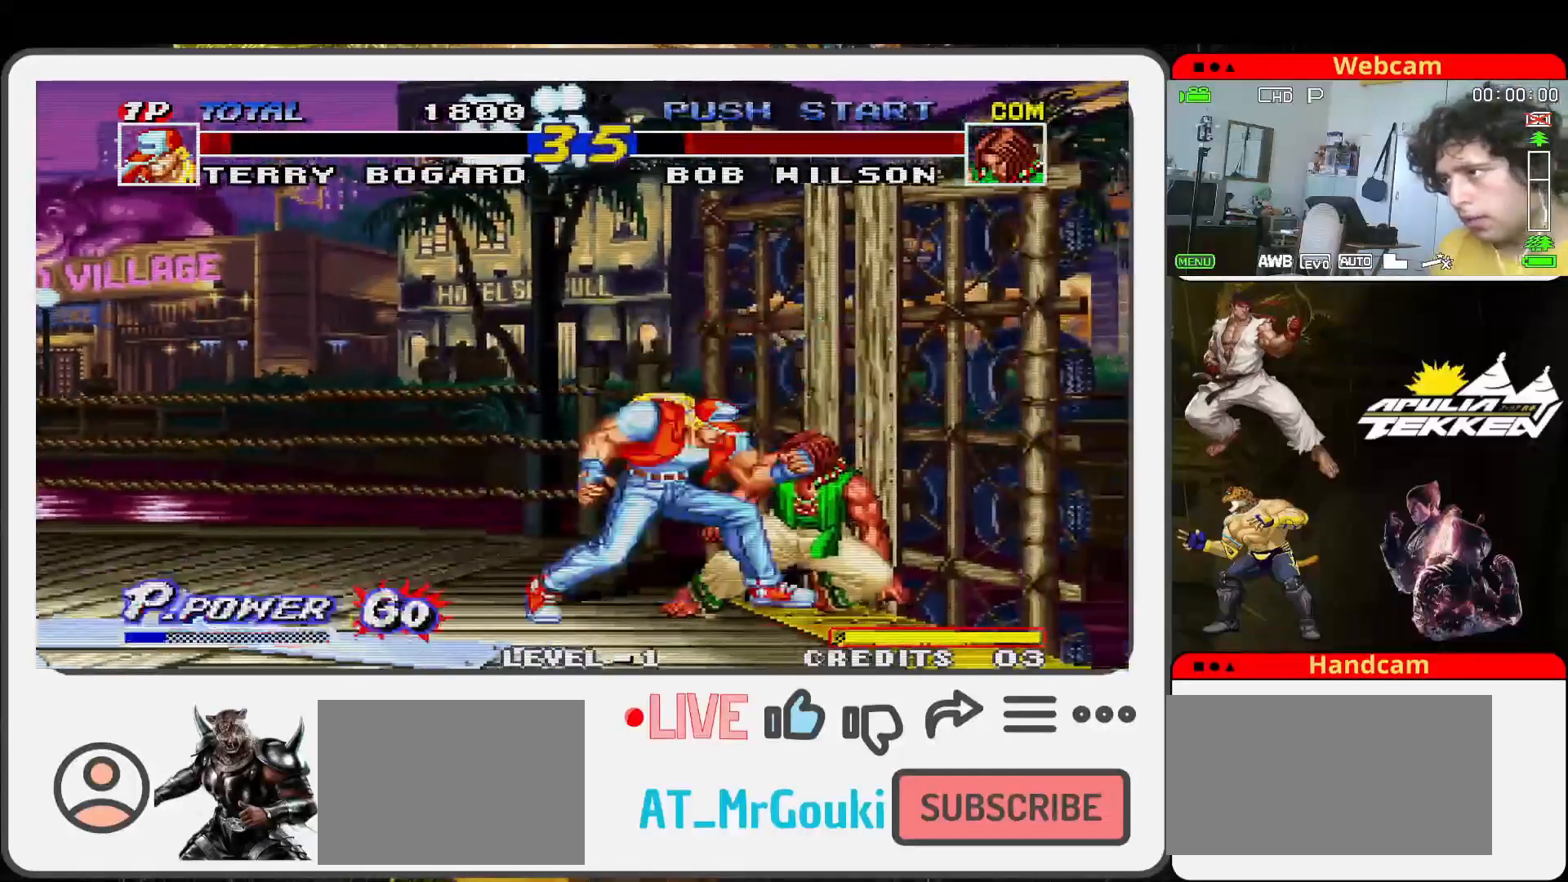
{"buttons": ["SQUARE"], "left_stick": "down", "events": [[33, "SQUARE", "down"], [67, "left_stick", "down"], [133, "SQUARE", "up"], [133, "left_stick", "down-left"], [233, "SQUARE", "down"], [333, "SQUARE", "up"], [433, "SQUARE", "down"], [433, "left_stick", "down"]]}
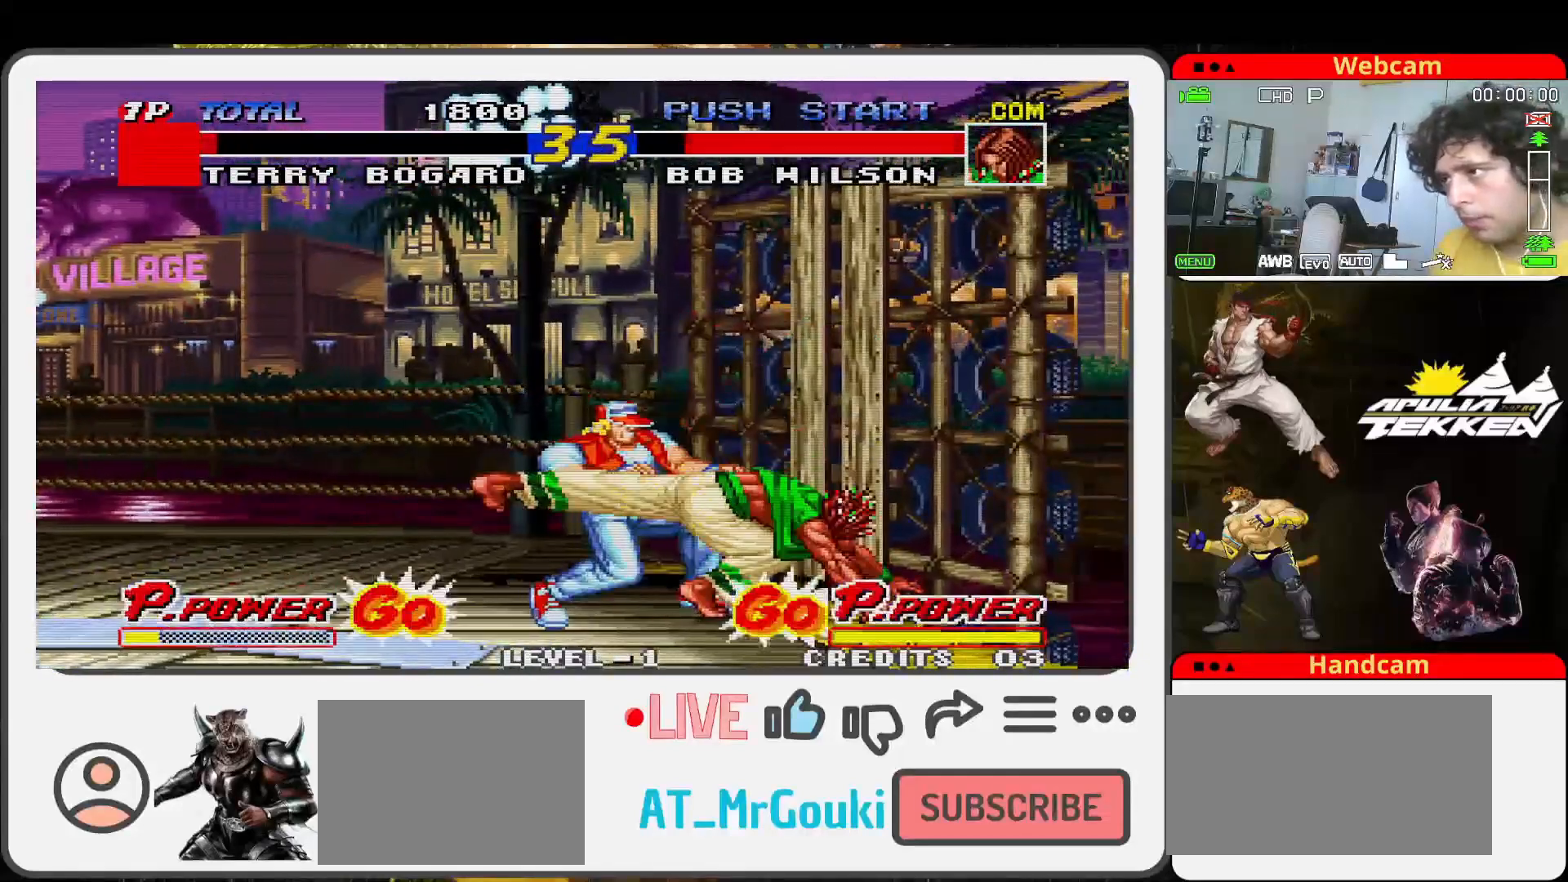
{"buttons": ["SQUARE"], "left_stick": "down-left", "events": [[33, "SQUARE", "up"], [33, "TRIANGLE", "down"], [100, "SQUARE", "down"], [100, "left_stick", "down-left"], [167, "TRIANGLE", "up"], [200, "SQUARE", "up"], [267, "left_stick", "center"], [300, "SQUARE", "down"], [367, "left_stick", "down"], [433, "SQUARE", "up"], [433, "left_stick", "down-left"], [467, "SQUARE", "down"]]}
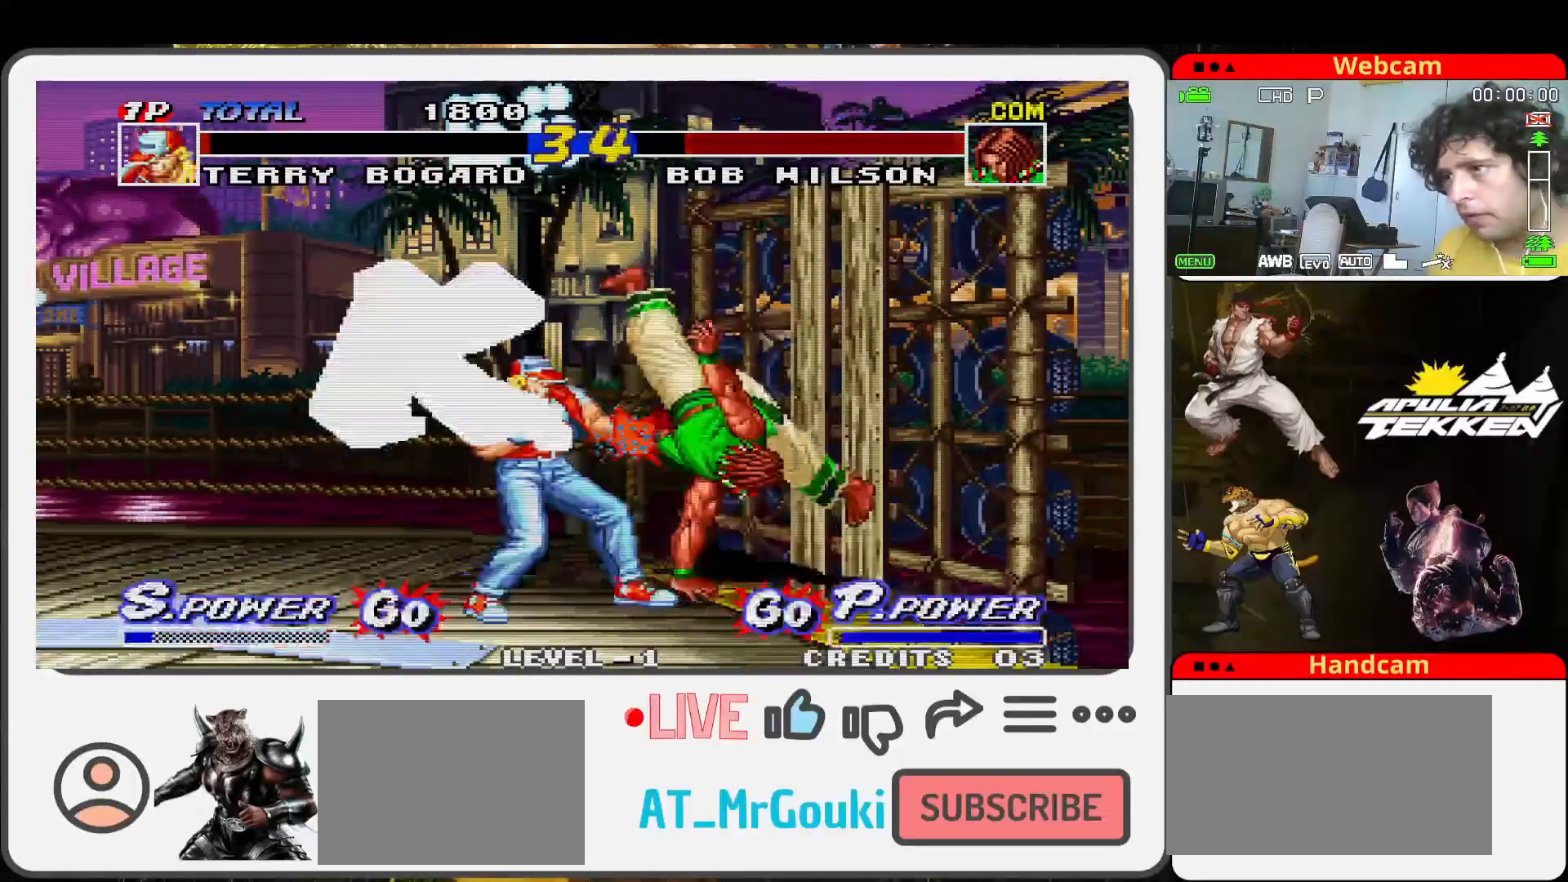
{"buttons": [], "left_stick": "center", "events": [[133, "SQUARE", "up"], [133, "TRIANGLE", "down"], [133, "left_stick", "down"], [233, "left_stick", "down-left"], [333, "TRIANGLE", "up"], [367, "left_stick", "center"]]}